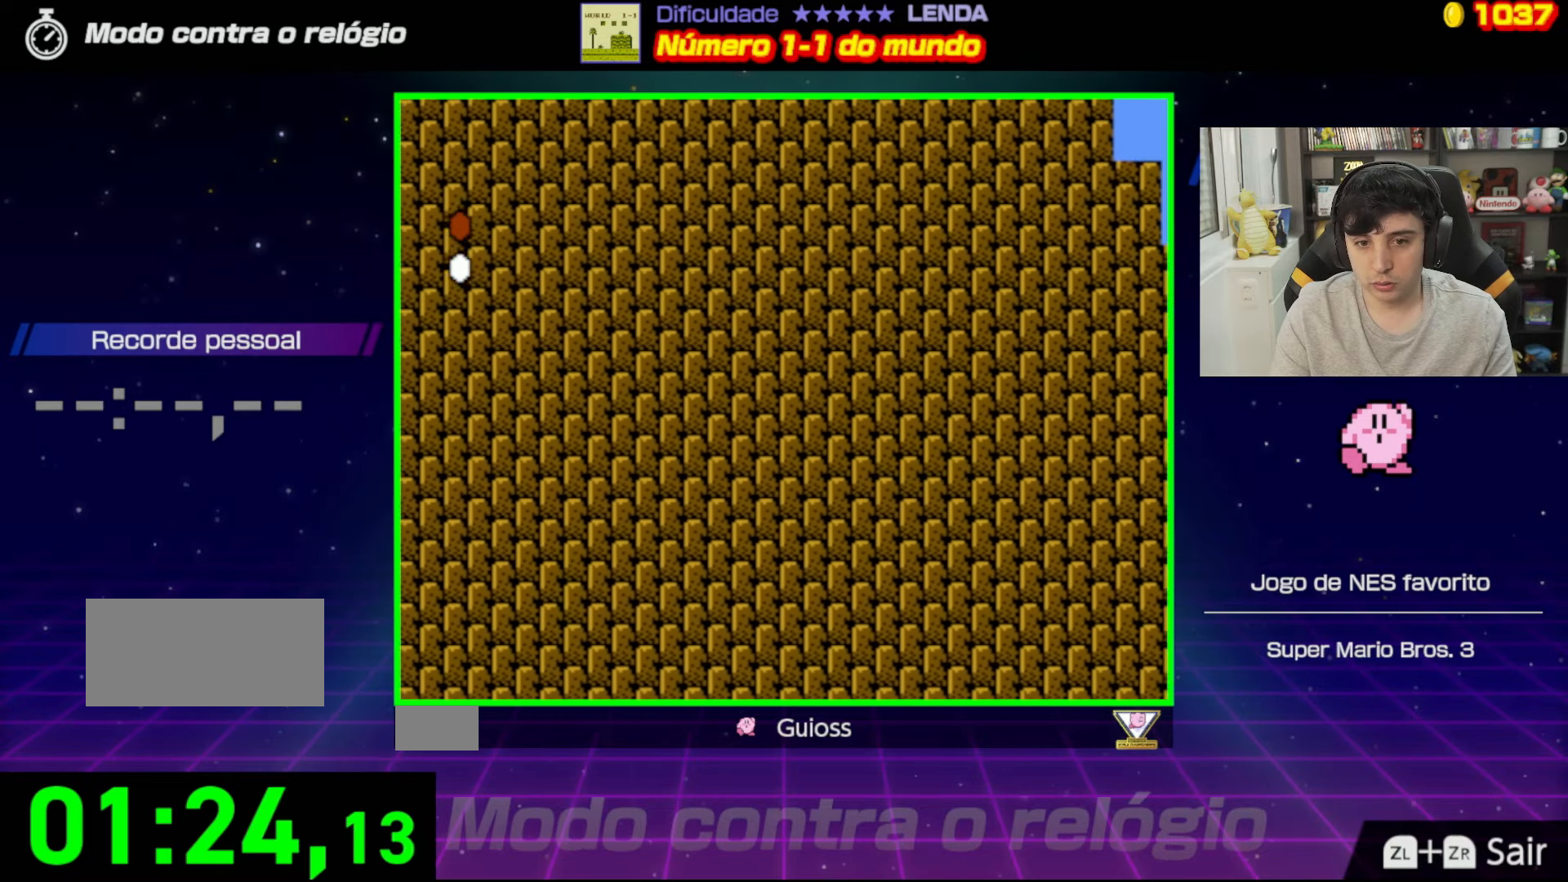
Gameplay with a controller (Nintendo layout); each line is a JSON object with the inputs held at the frame after it. "events" lists button and stick changes between this image and that frame as [ms after this image, input, new state], when the widget could be followed in between. Not read: L3 R3.
{"buttons": ["B", "DPAD_UP", "DPAD_LEFT"], "events": [[33, "DPAD_UP", "down"]]}
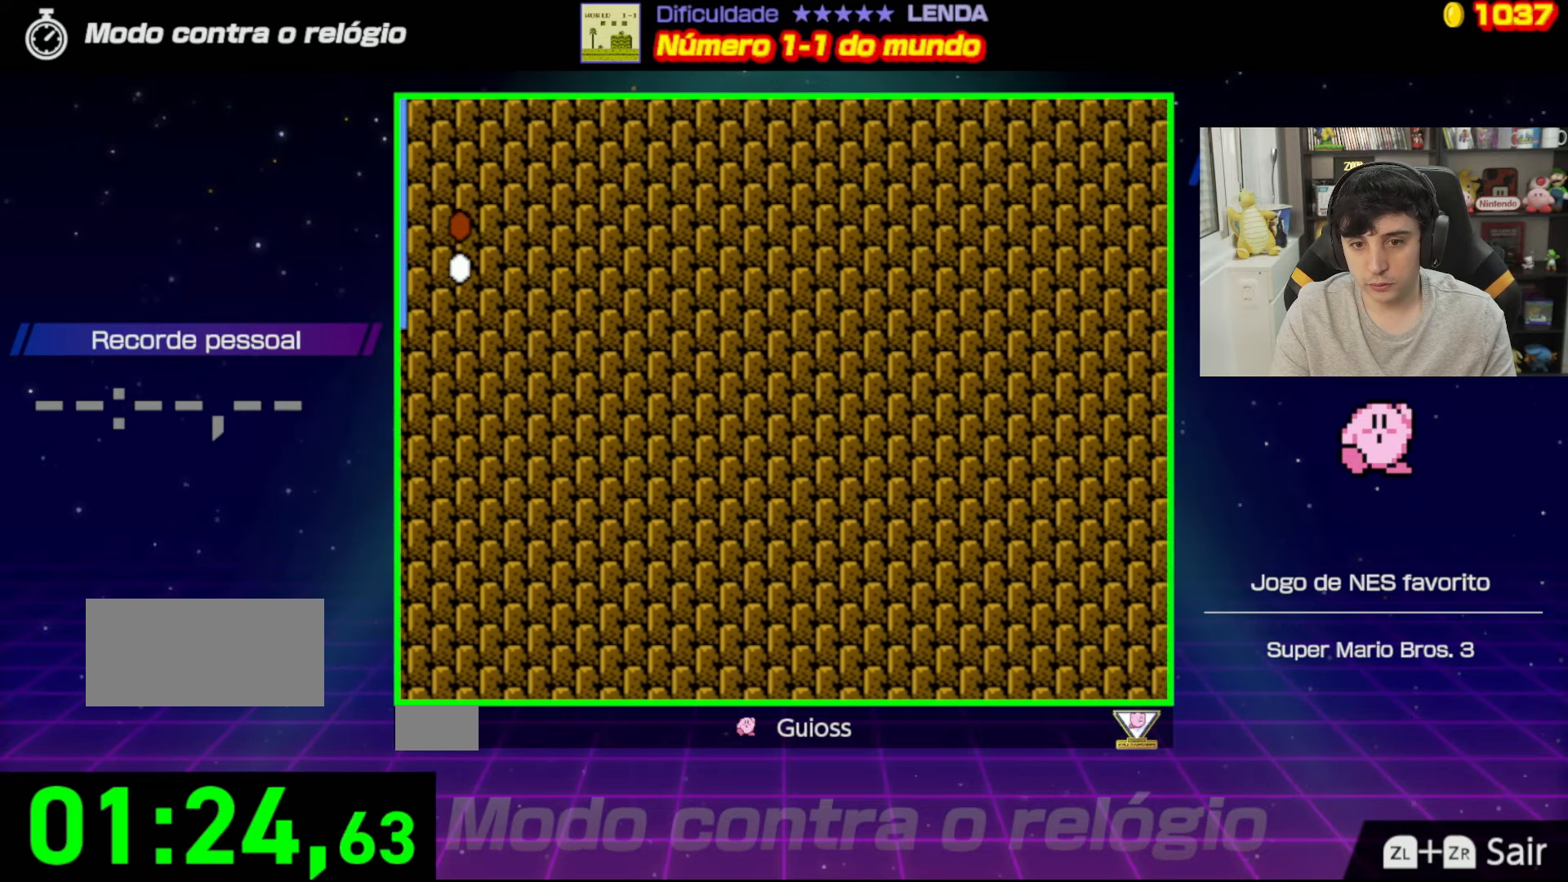
{"buttons": ["B", "DPAD_UP", "DPAD_LEFT"], "events": []}
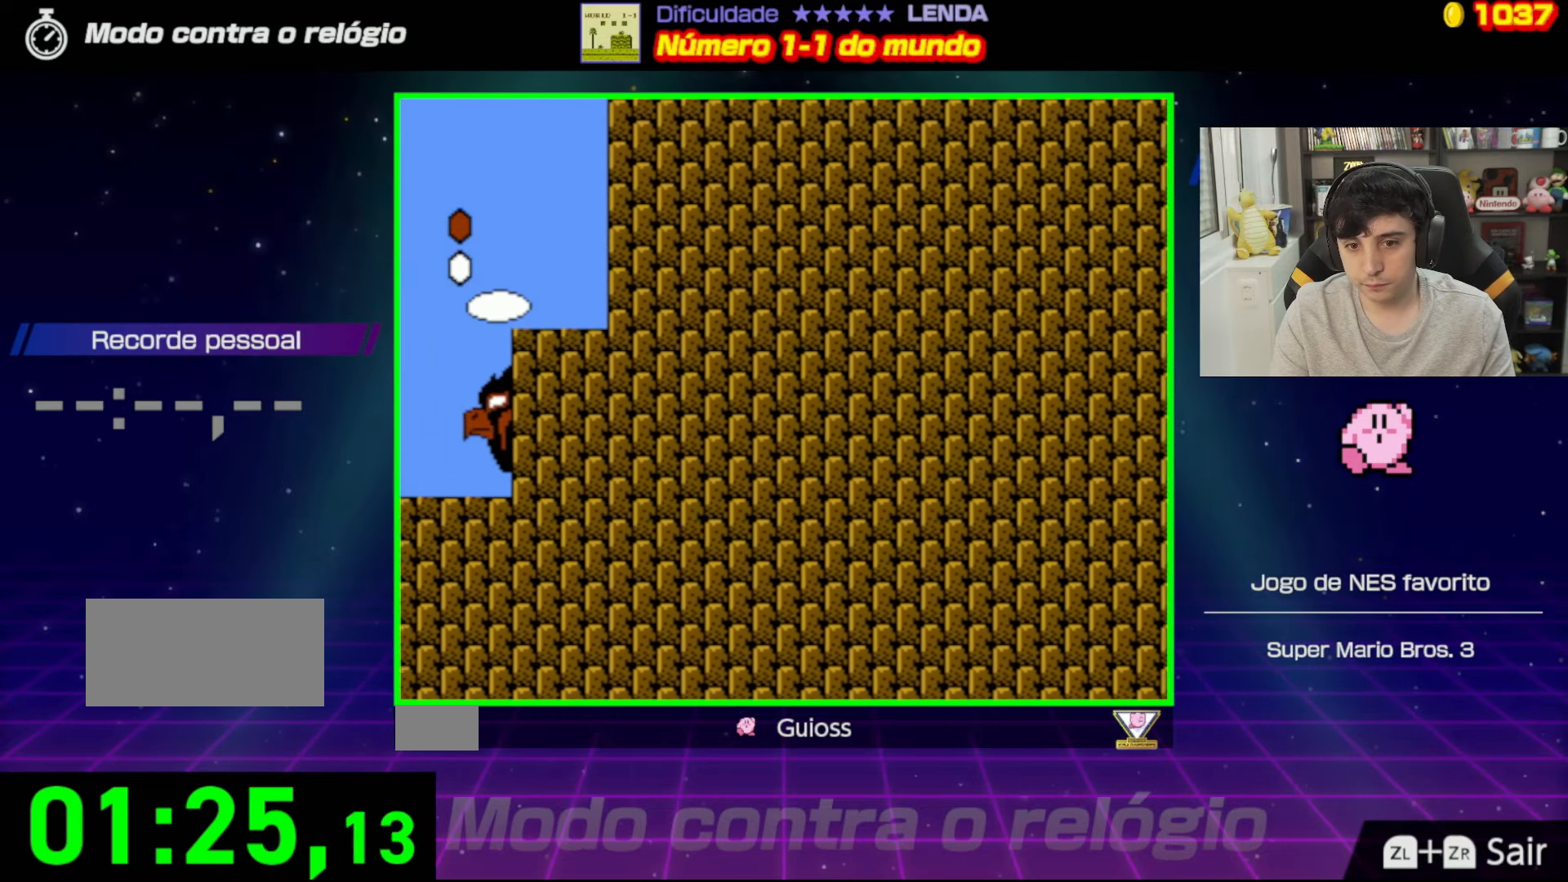
{"buttons": ["B", "DPAD_UP", "DPAD_LEFT"], "events": [[117, "DPAD_UP", "up"], [400, "DPAD_UP", "down"]]}
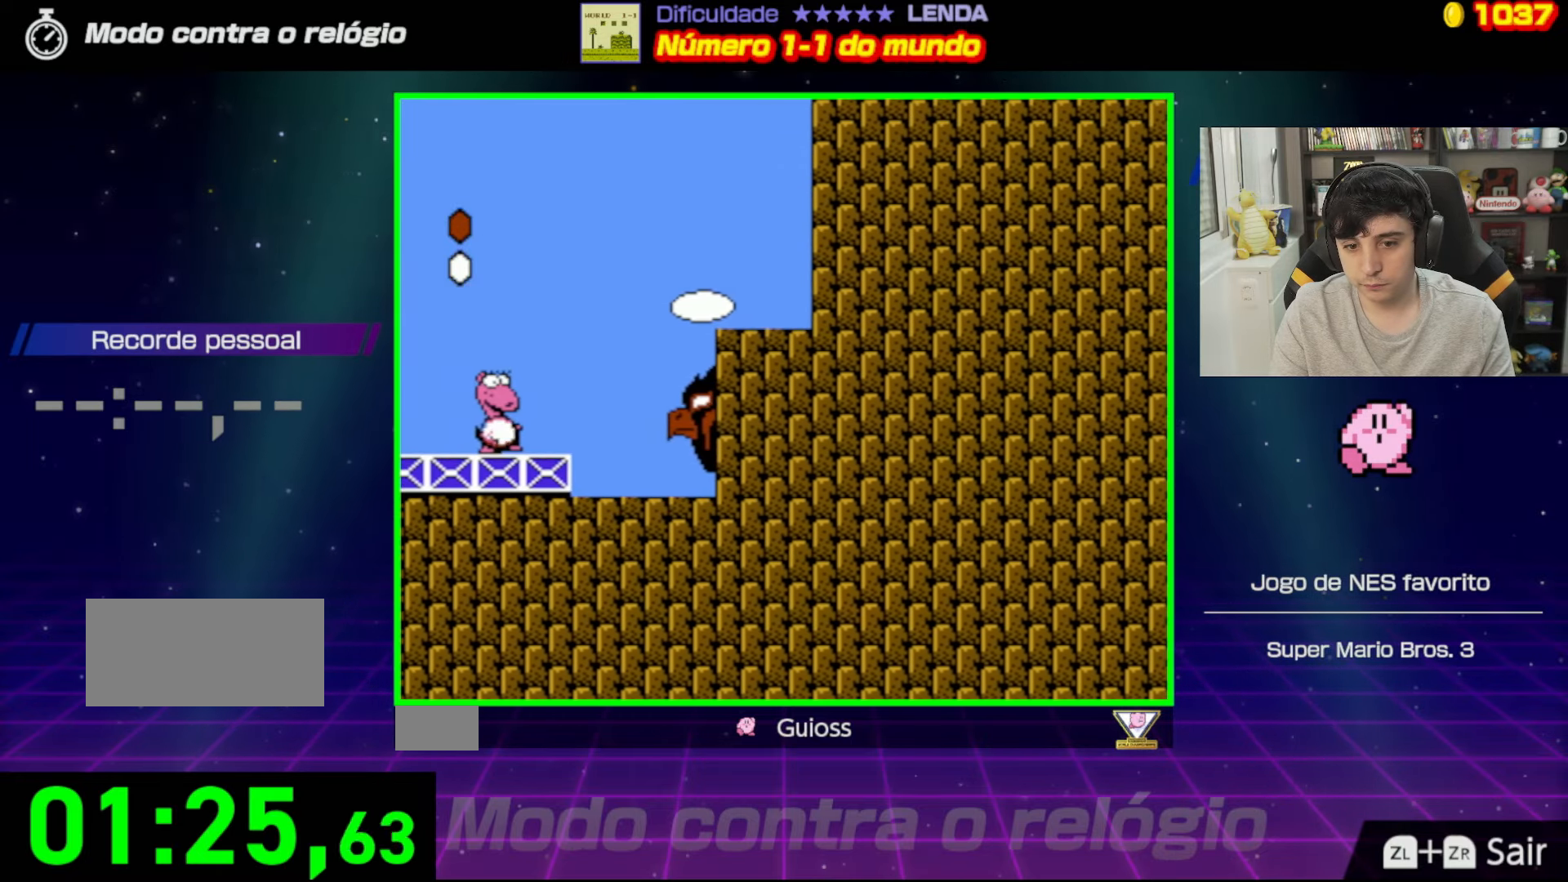
{"buttons": ["B", "DPAD_UP", "DPAD_RIGHT"], "events": [[417, "DPAD_LEFT", "up"], [434, "DPAD_RIGHT", "down"], [434, "DPAD_UP", "up"], [451, "DPAD_UP", "down"]]}
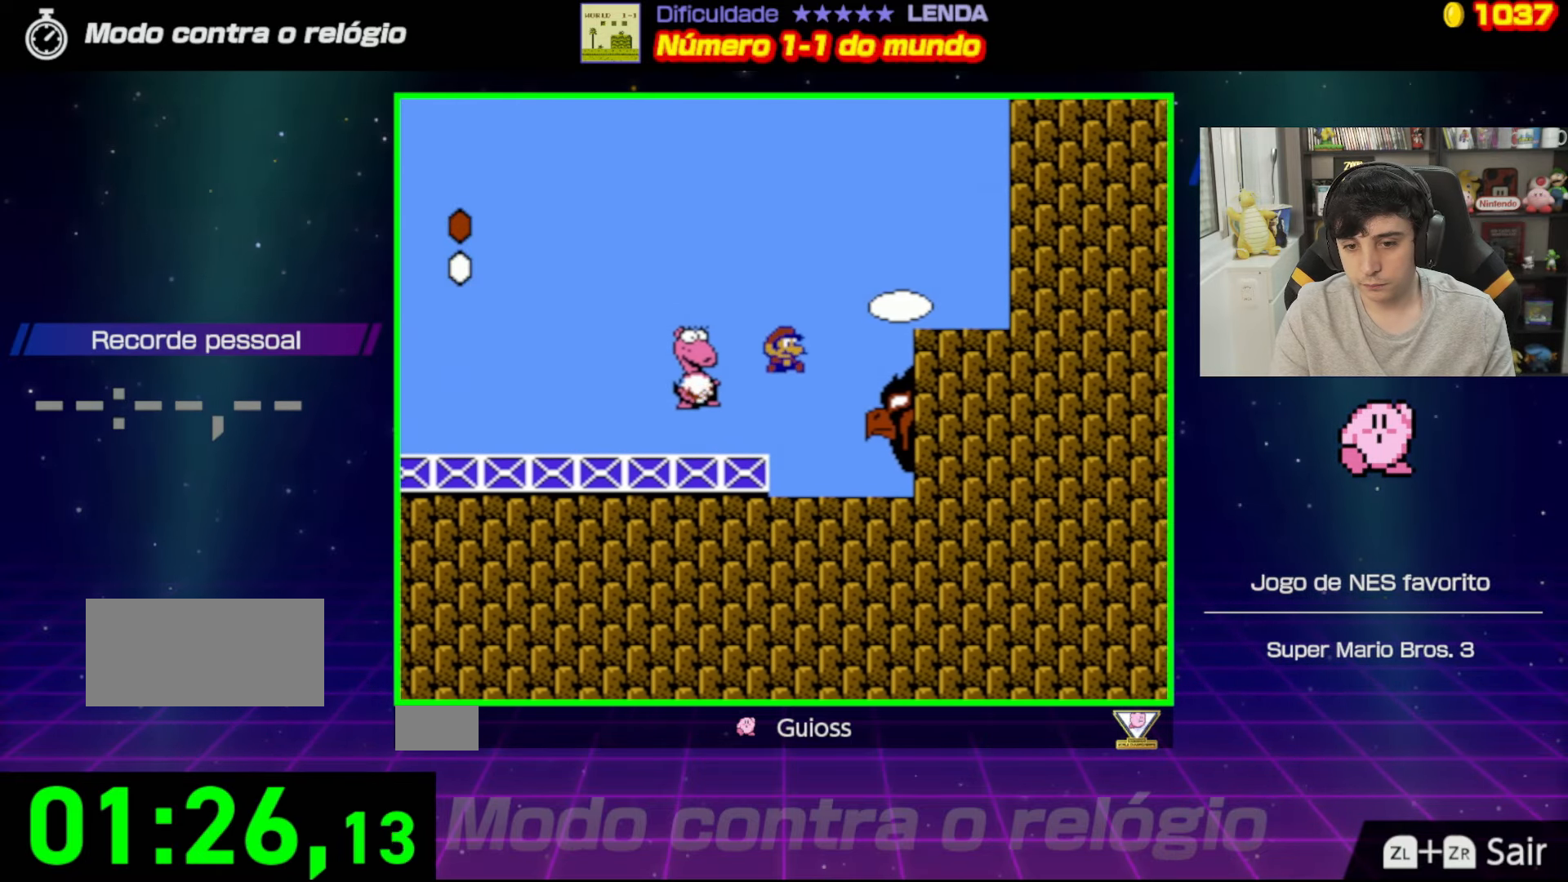
{"buttons": ["B"], "events": [[33, "DPAD_UP", "up"], [400, "DPAD_RIGHT", "up"]]}
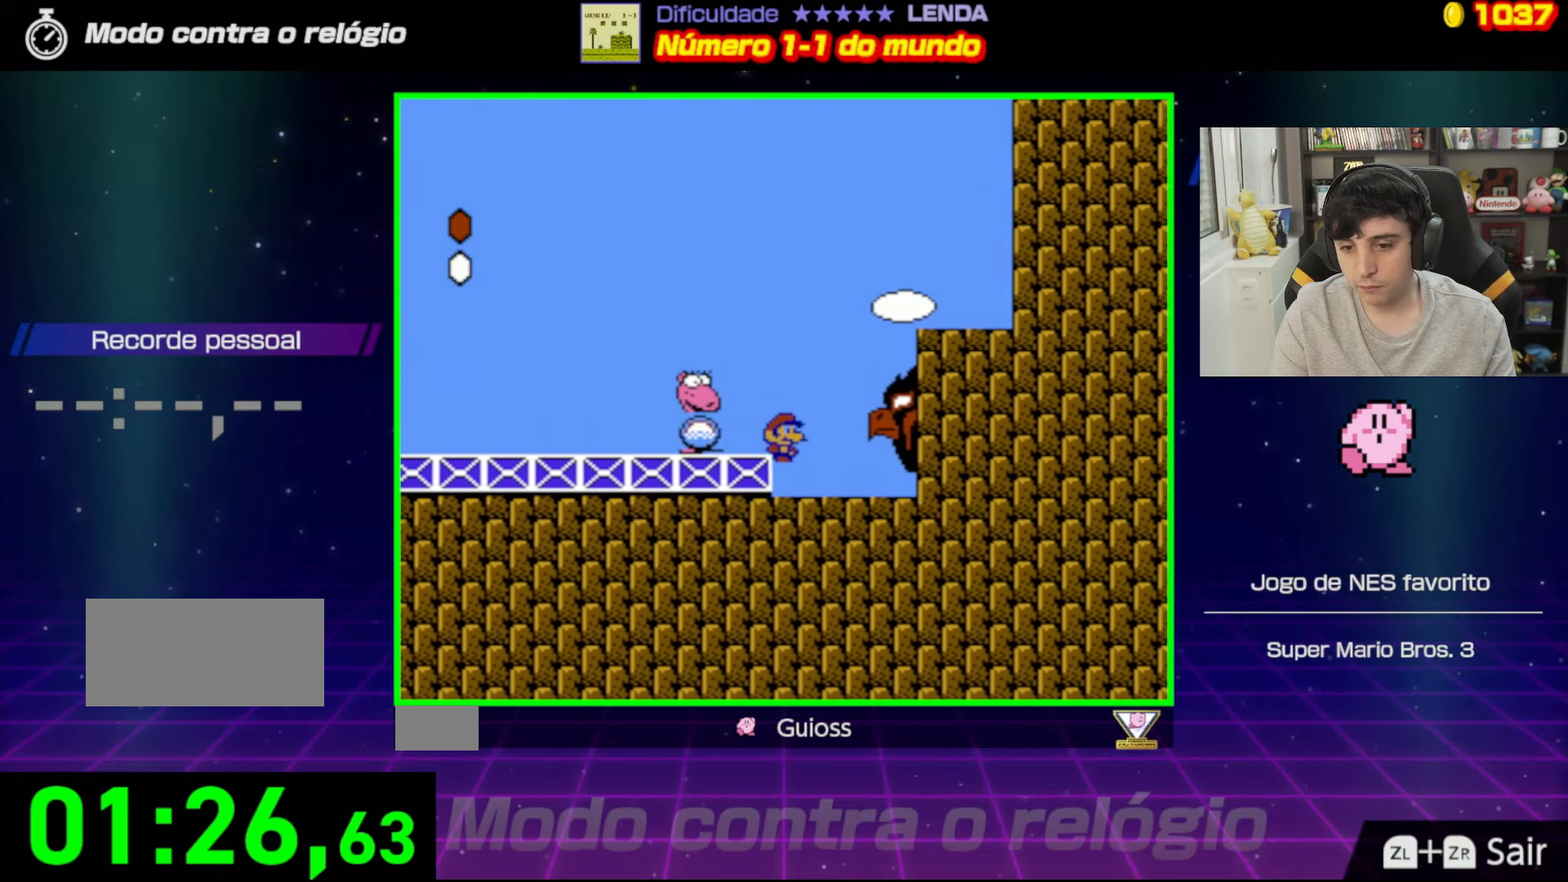
{"buttons": ["B"], "events": [[34, "DPAD_RIGHT", "down"], [34, "DPAD_UP", "down"], [67, "DPAD_UP", "up"], [117, "DPAD_RIGHT", "up"], [200, "DPAD_LEFT", "down"], [317, "DPAD_LEFT", "up"]]}
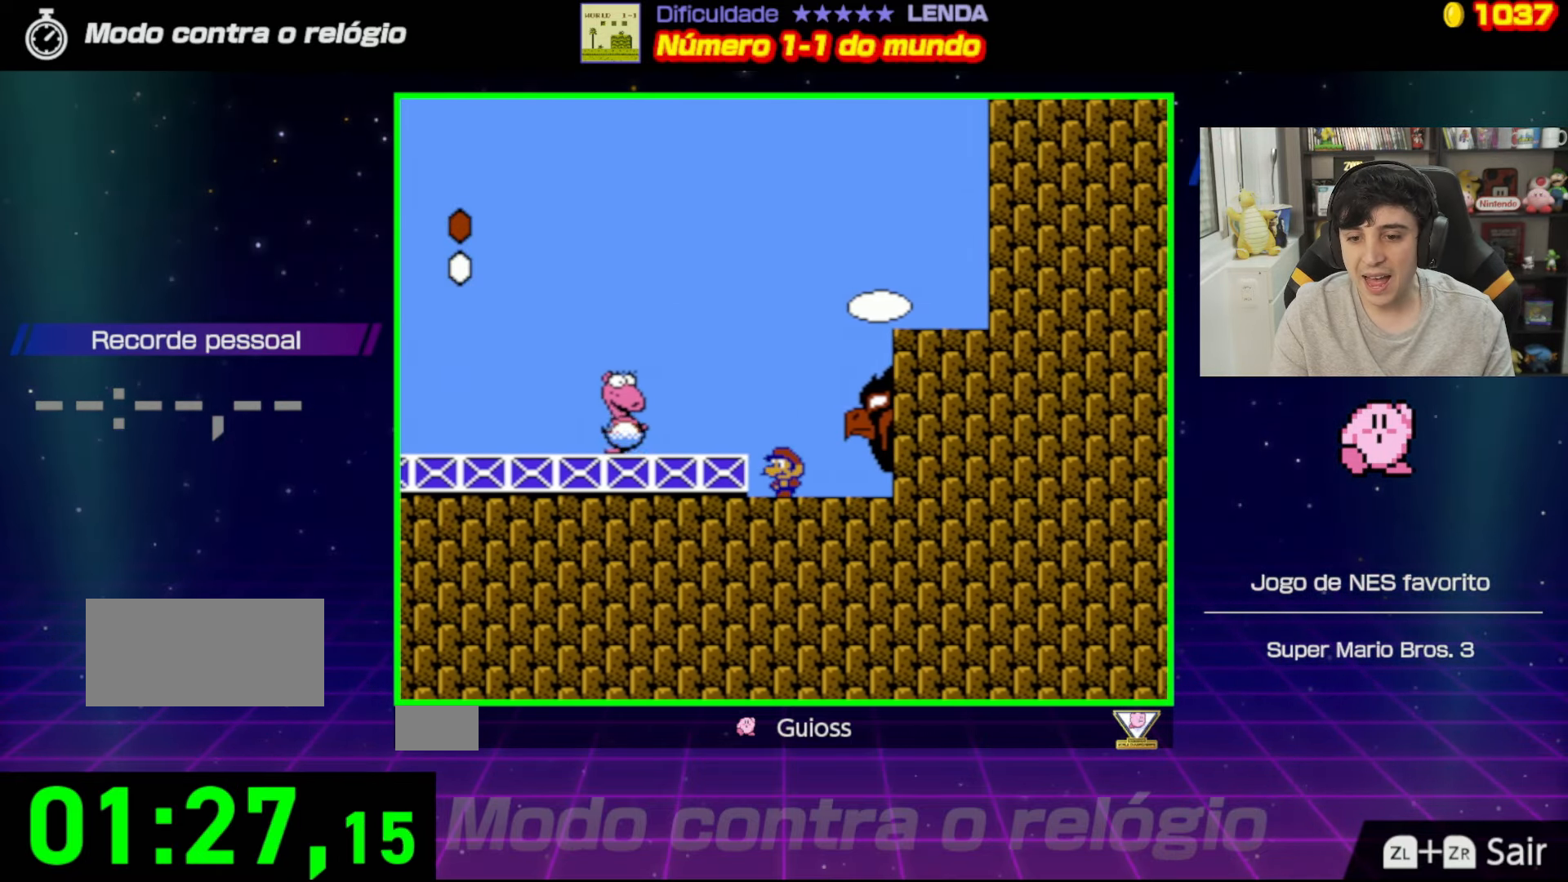
{"buttons": ["B"], "events": [[267, "DPAD_RIGHT", "down"], [333, "DPAD_RIGHT", "up"]]}
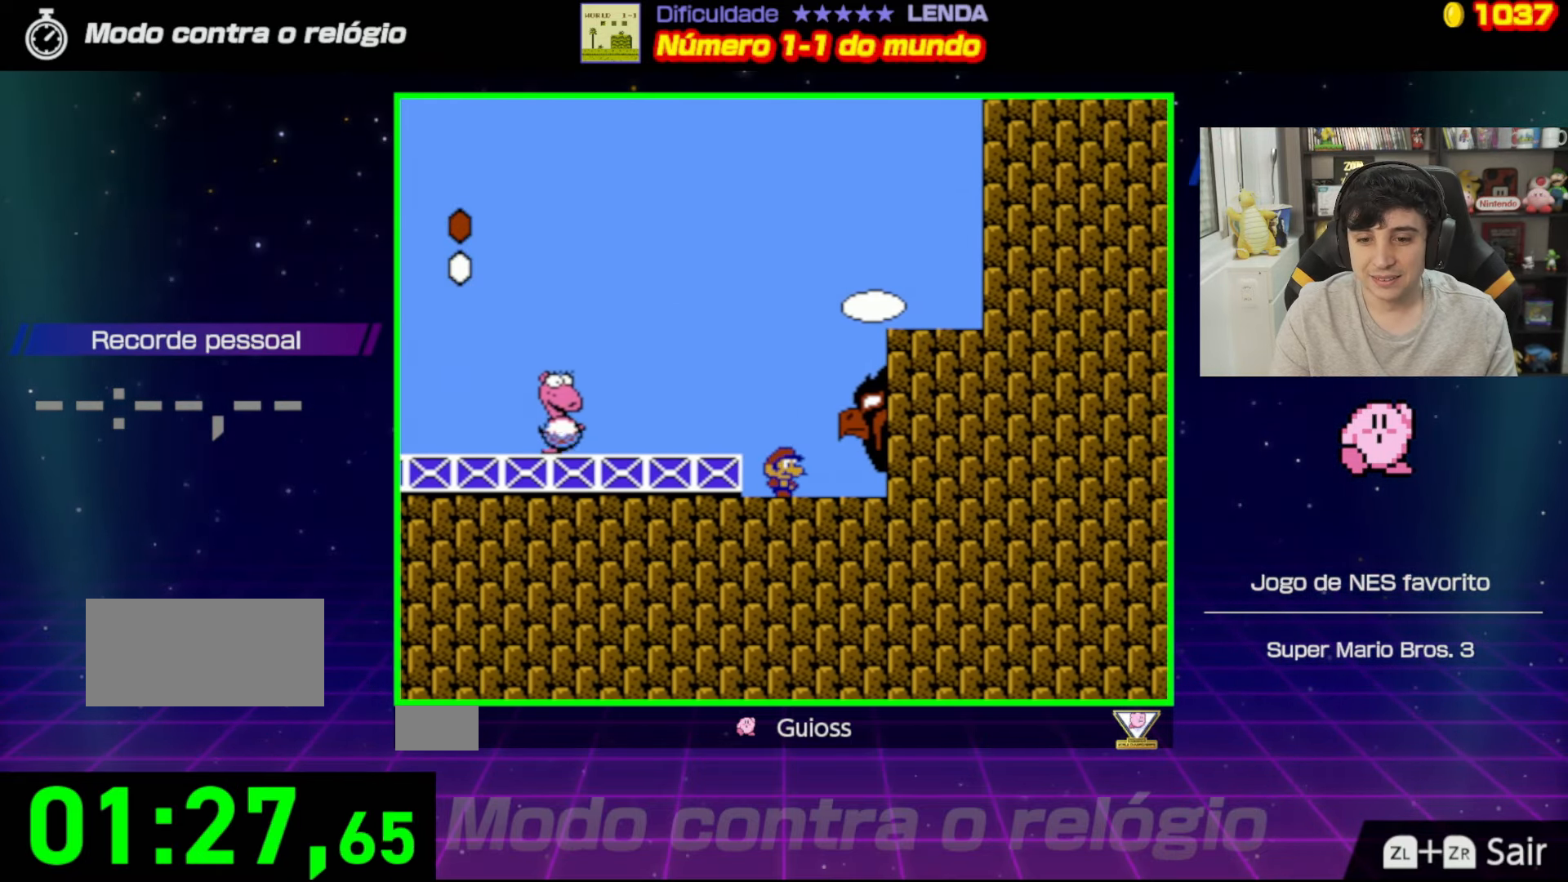
{"buttons": ["B"], "events": [[267, "DPAD_LEFT", "down"], [334, "DPAD_LEFT", "up"]]}
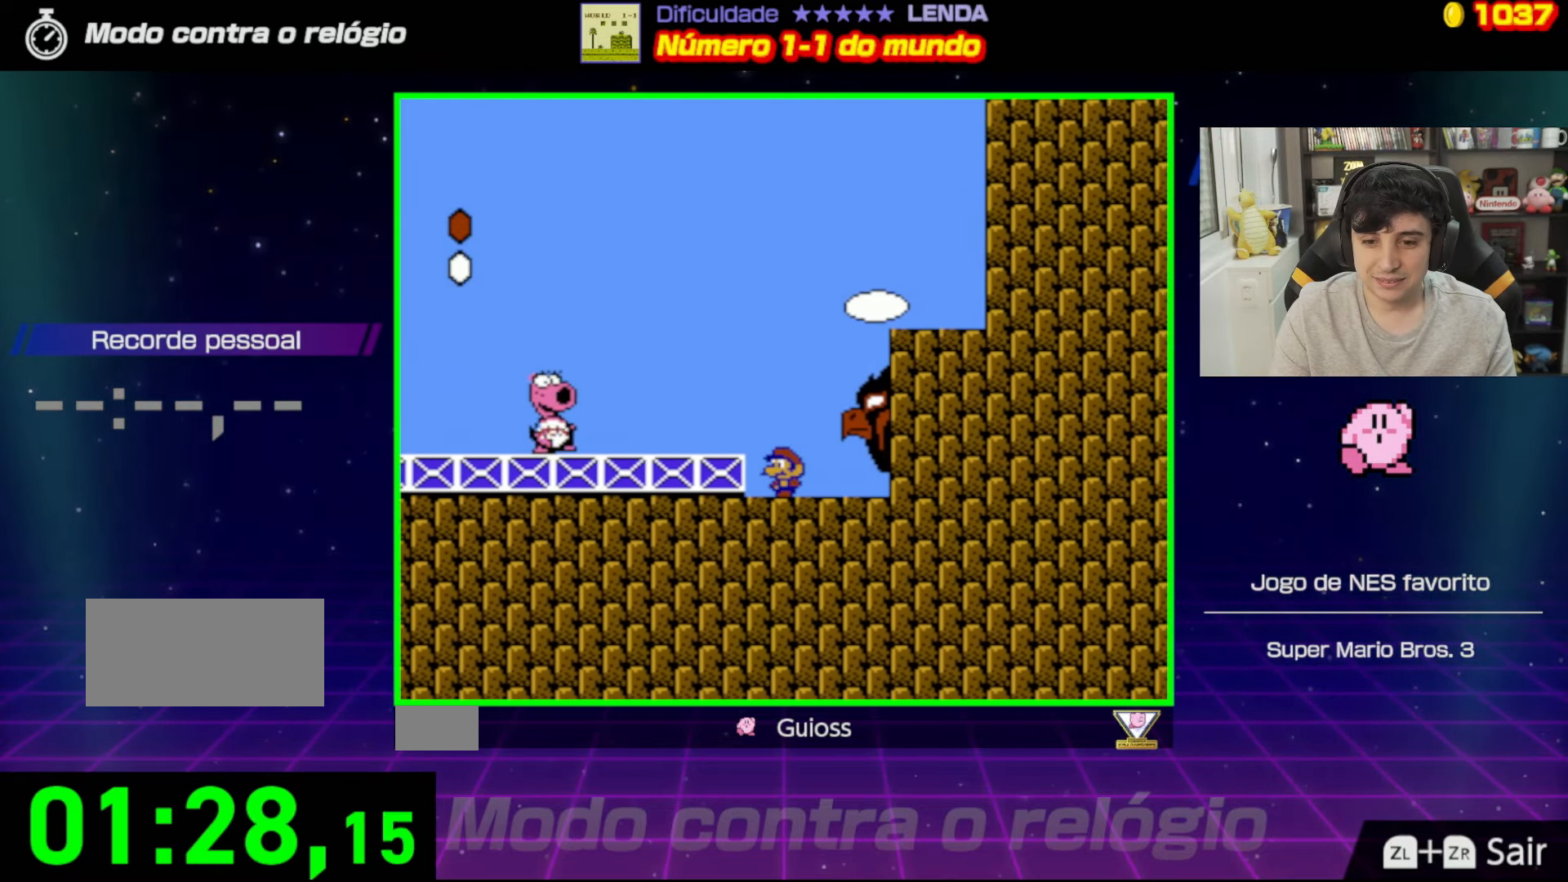
{"buttons": ["A", "B"], "events": [[450, "A", "down"]]}
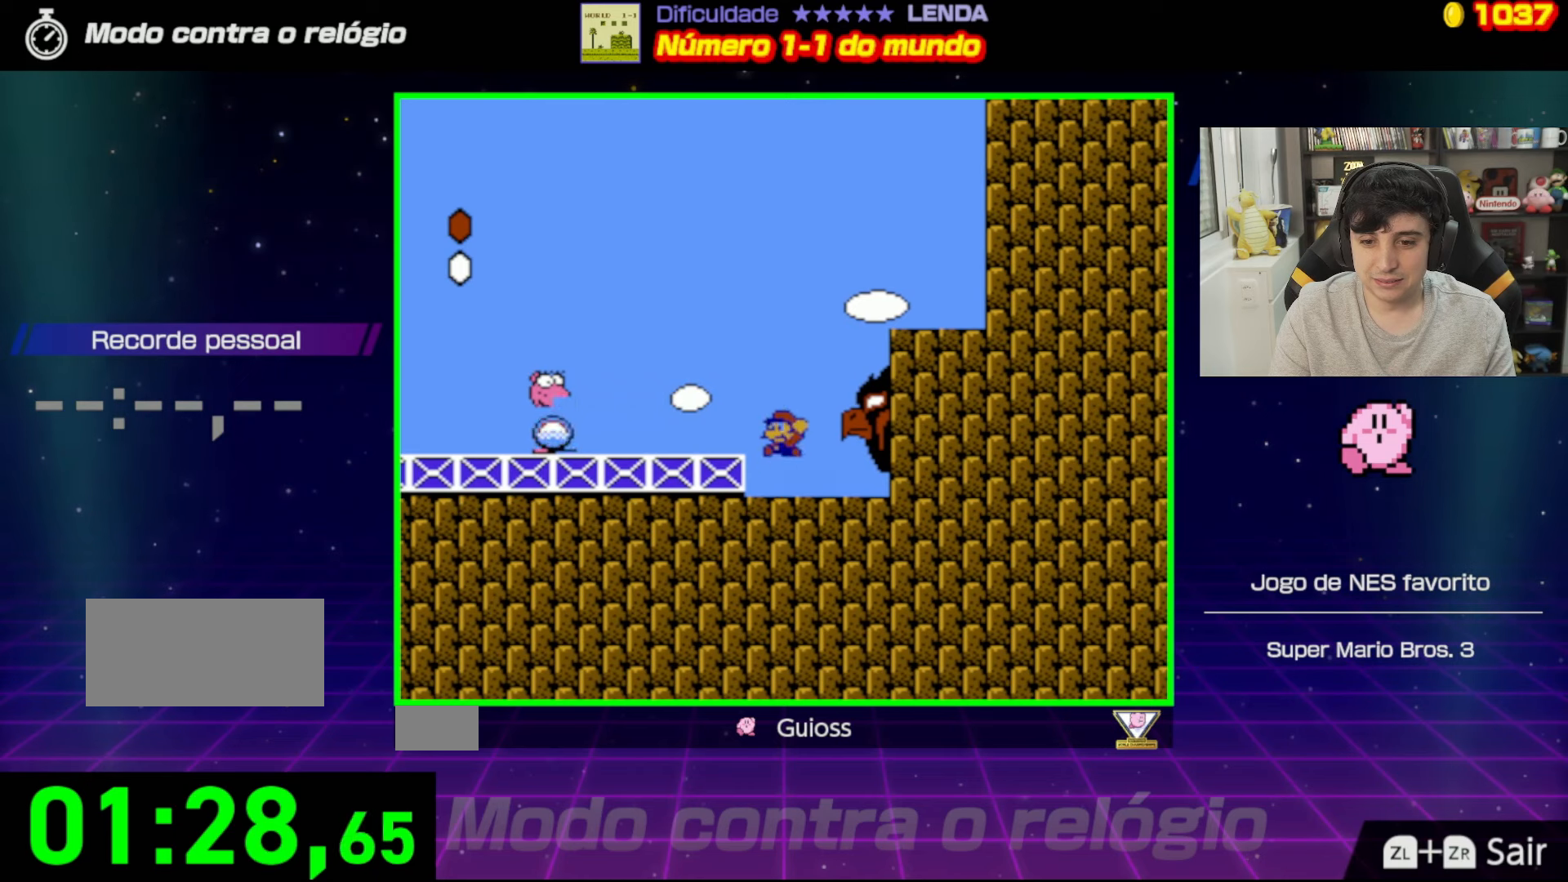
{"buttons": ["B"], "events": [[183, "A", "up"], [217, "B", "up"], [217, "DPAD_RIGHT", "down"], [233, "DPAD_UP", "down"], [267, "DPAD_UP", "up"], [384, "B", "down"], [400, "DPAD_RIGHT", "up"]]}
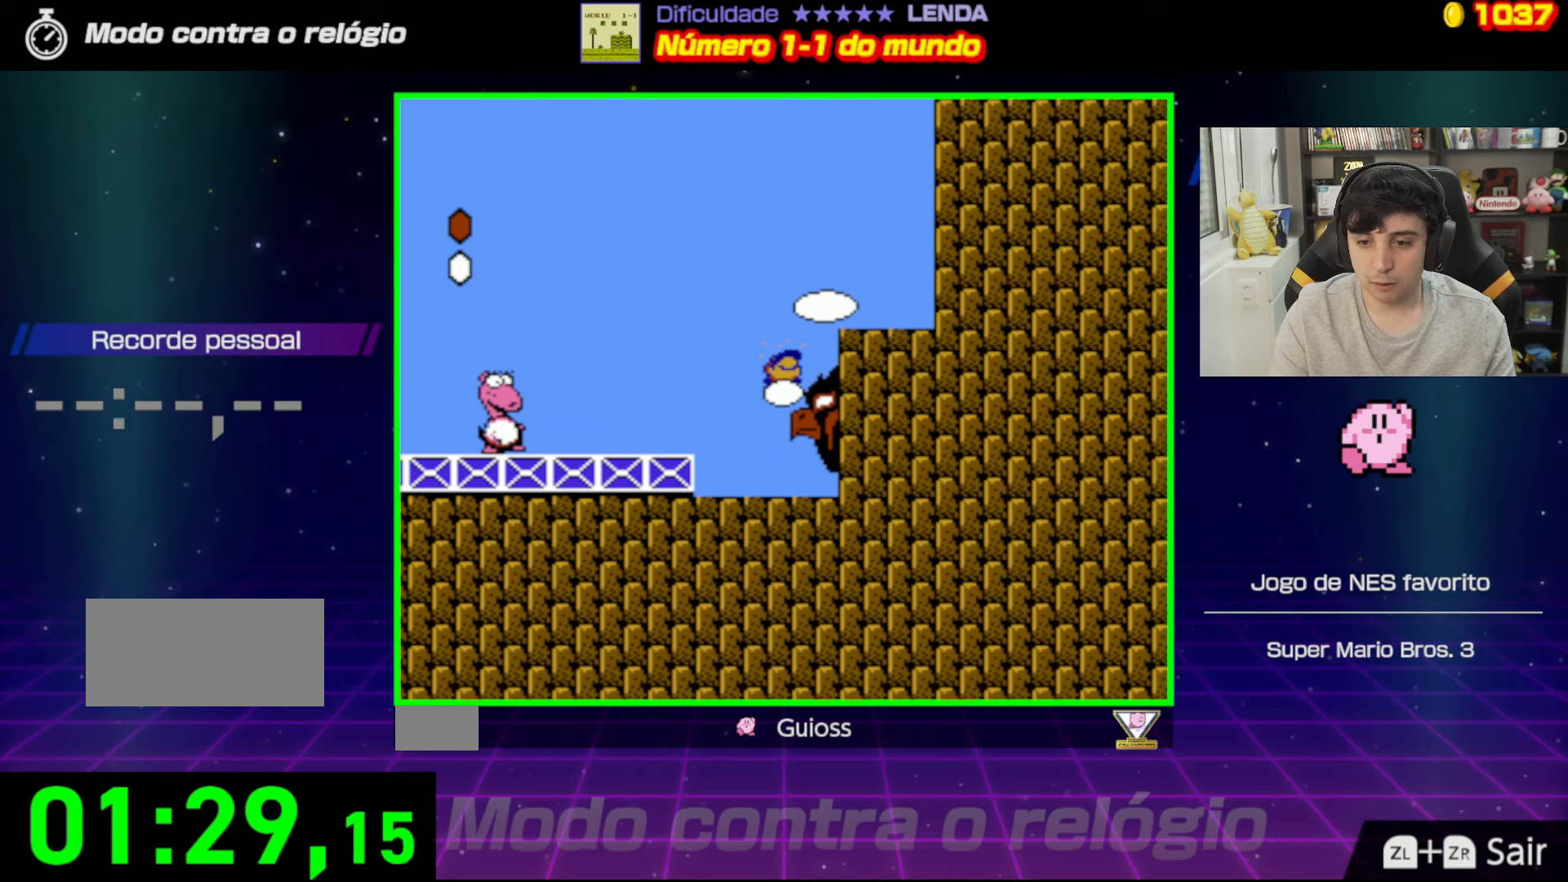
{"buttons": ["B", "DPAD_LEFT"], "events": [[117, "DPAD_LEFT", "down"], [234, "DPAD_LEFT", "up"], [267, "DPAD_LEFT", "down"]]}
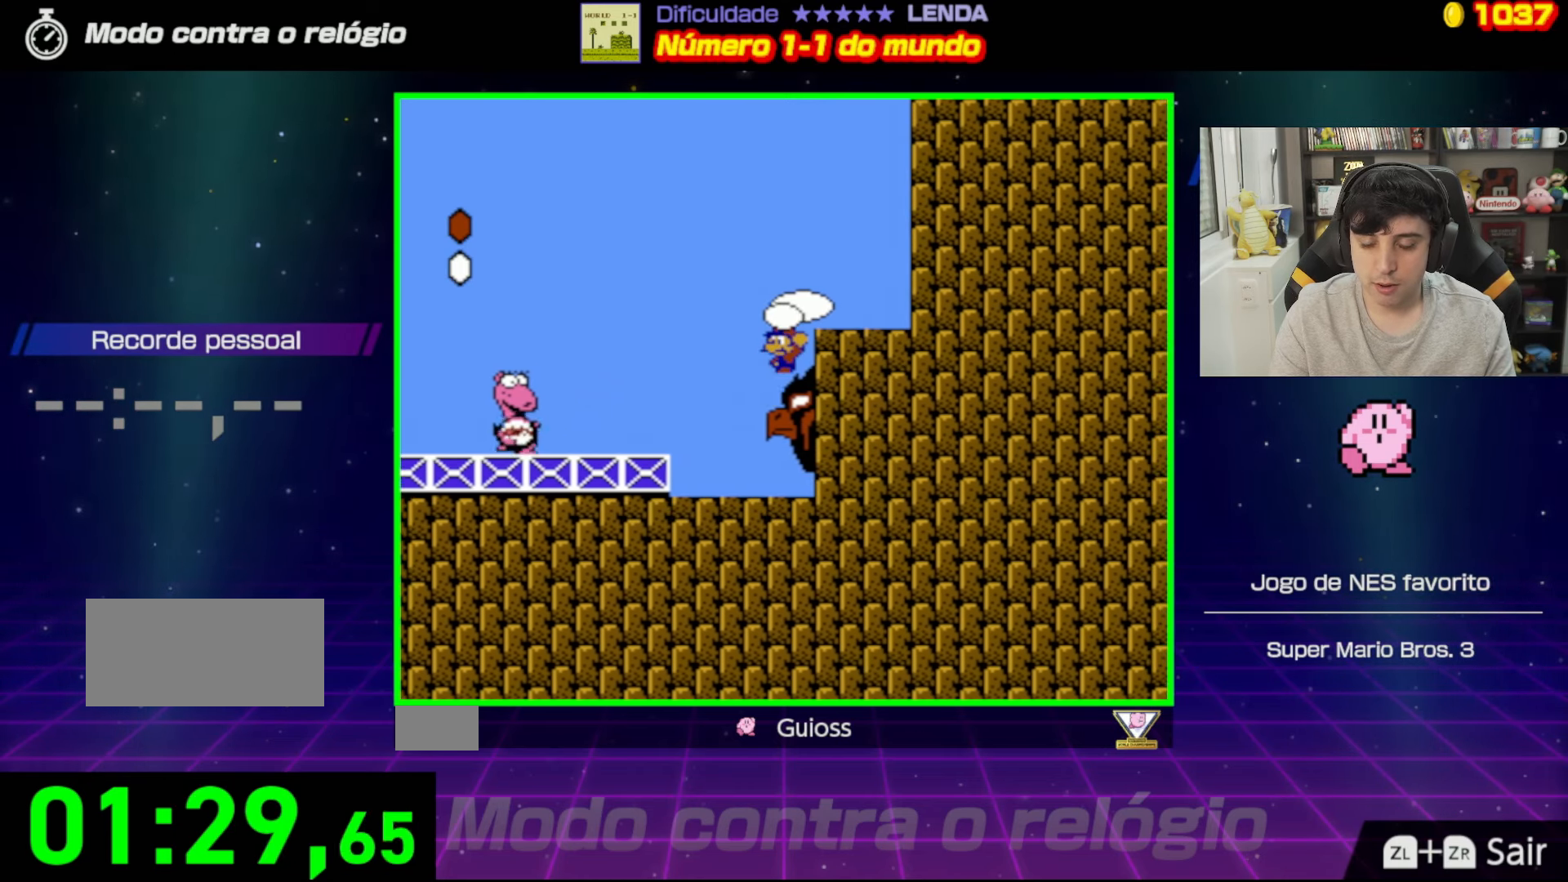
{"buttons": ["B"], "events": [[384, "DPAD_LEFT", "up"]]}
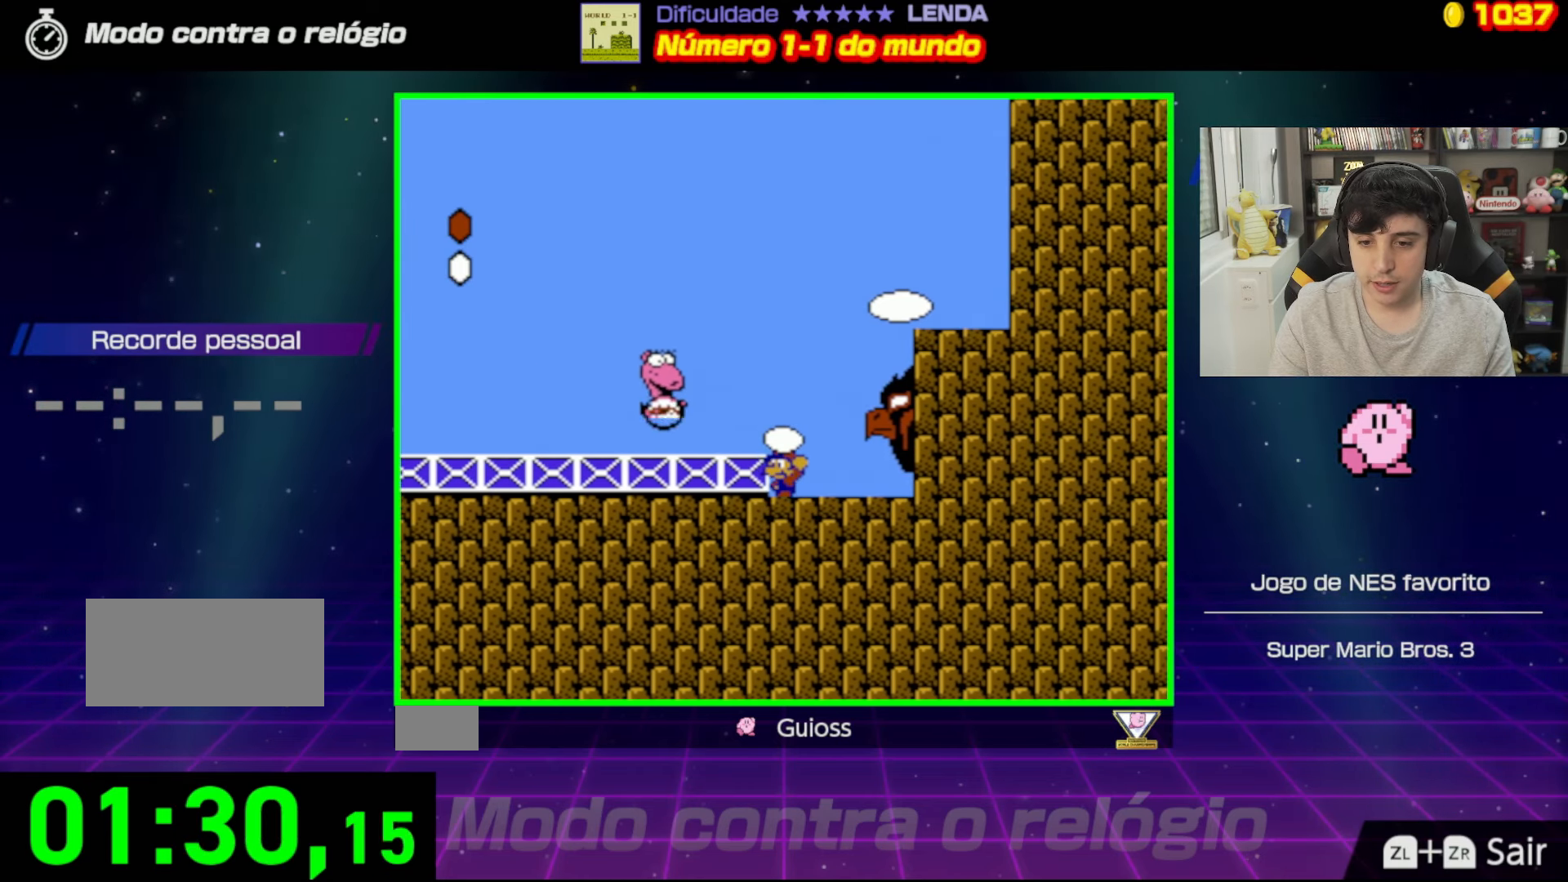
{"buttons": ["B"], "events": [[117, "B", "up"], [217, "B", "down"]]}
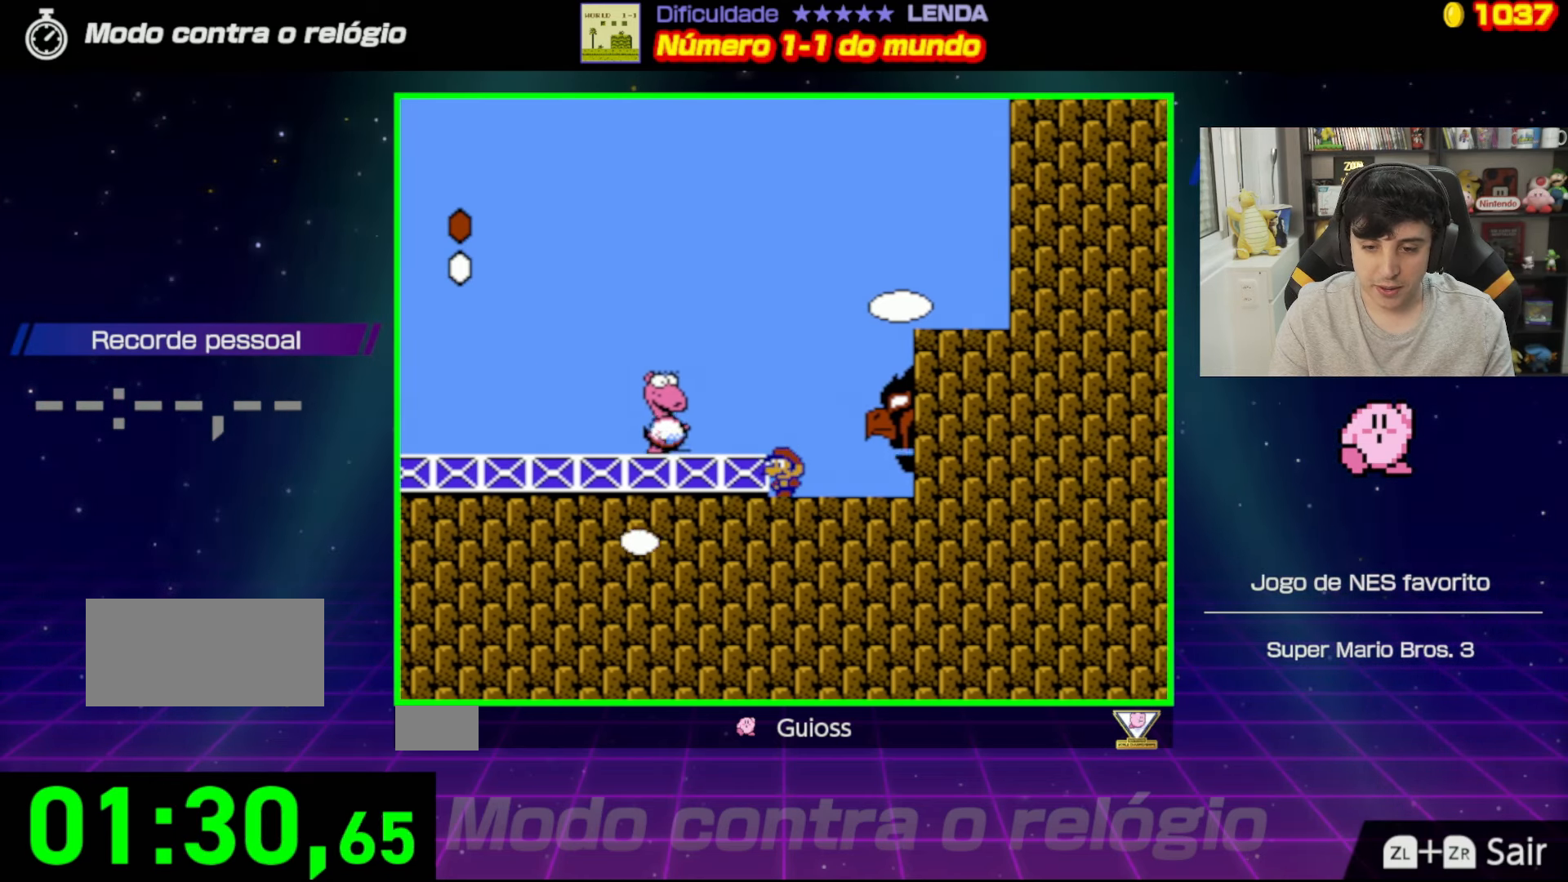
{"buttons": ["A", "B", "DPAD_LEFT"], "events": [[367, "A", "down"], [417, "DPAD_LEFT", "down"]]}
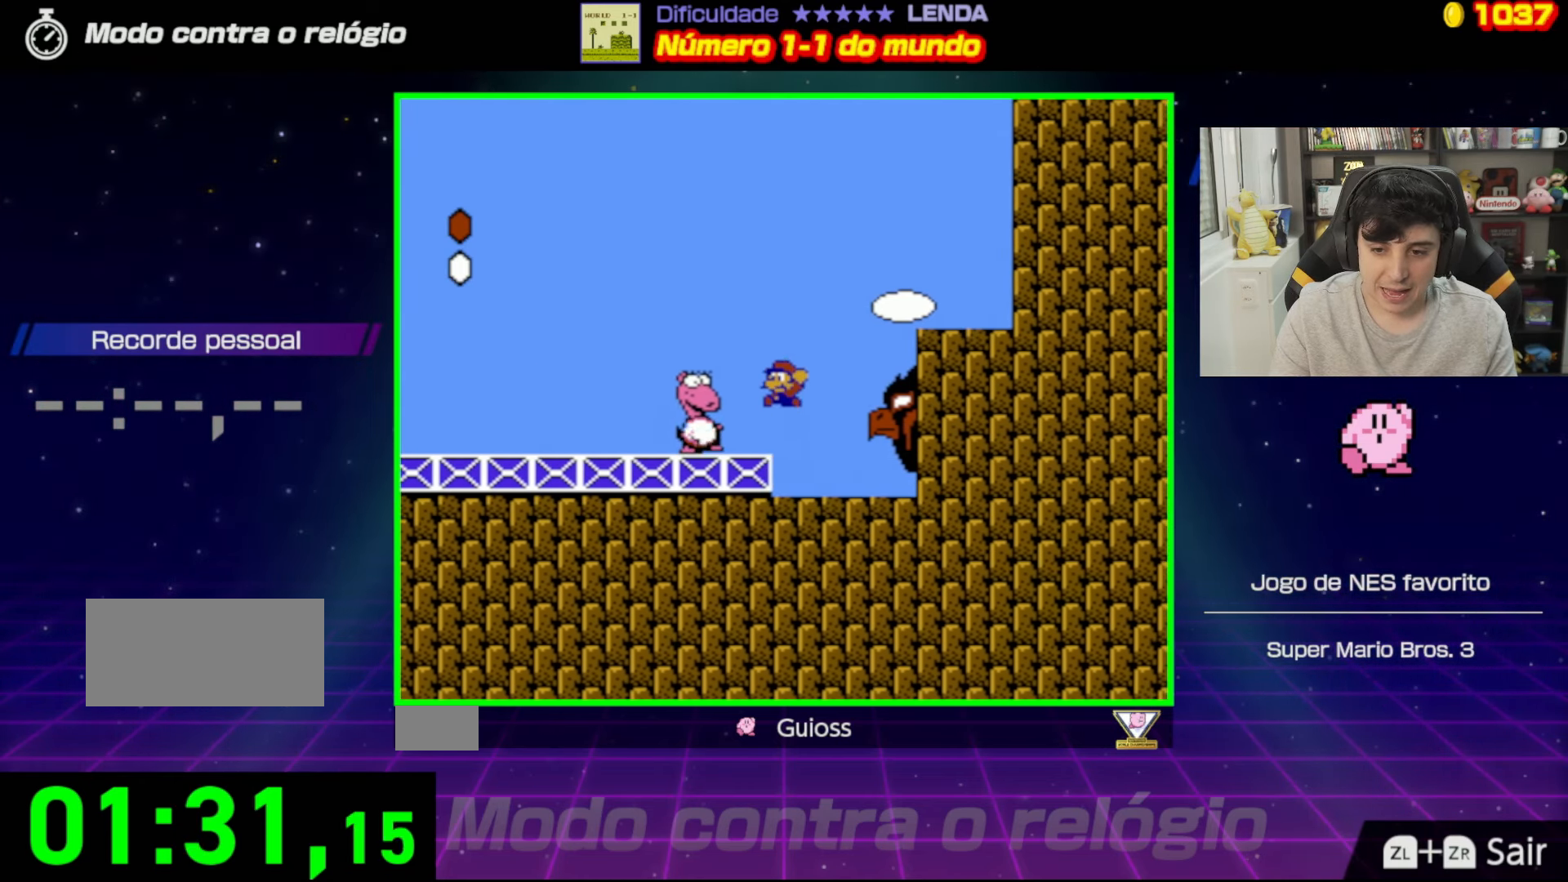
{"buttons": ["B", "DPAD_LEFT"], "events": [[401, "A", "up"]]}
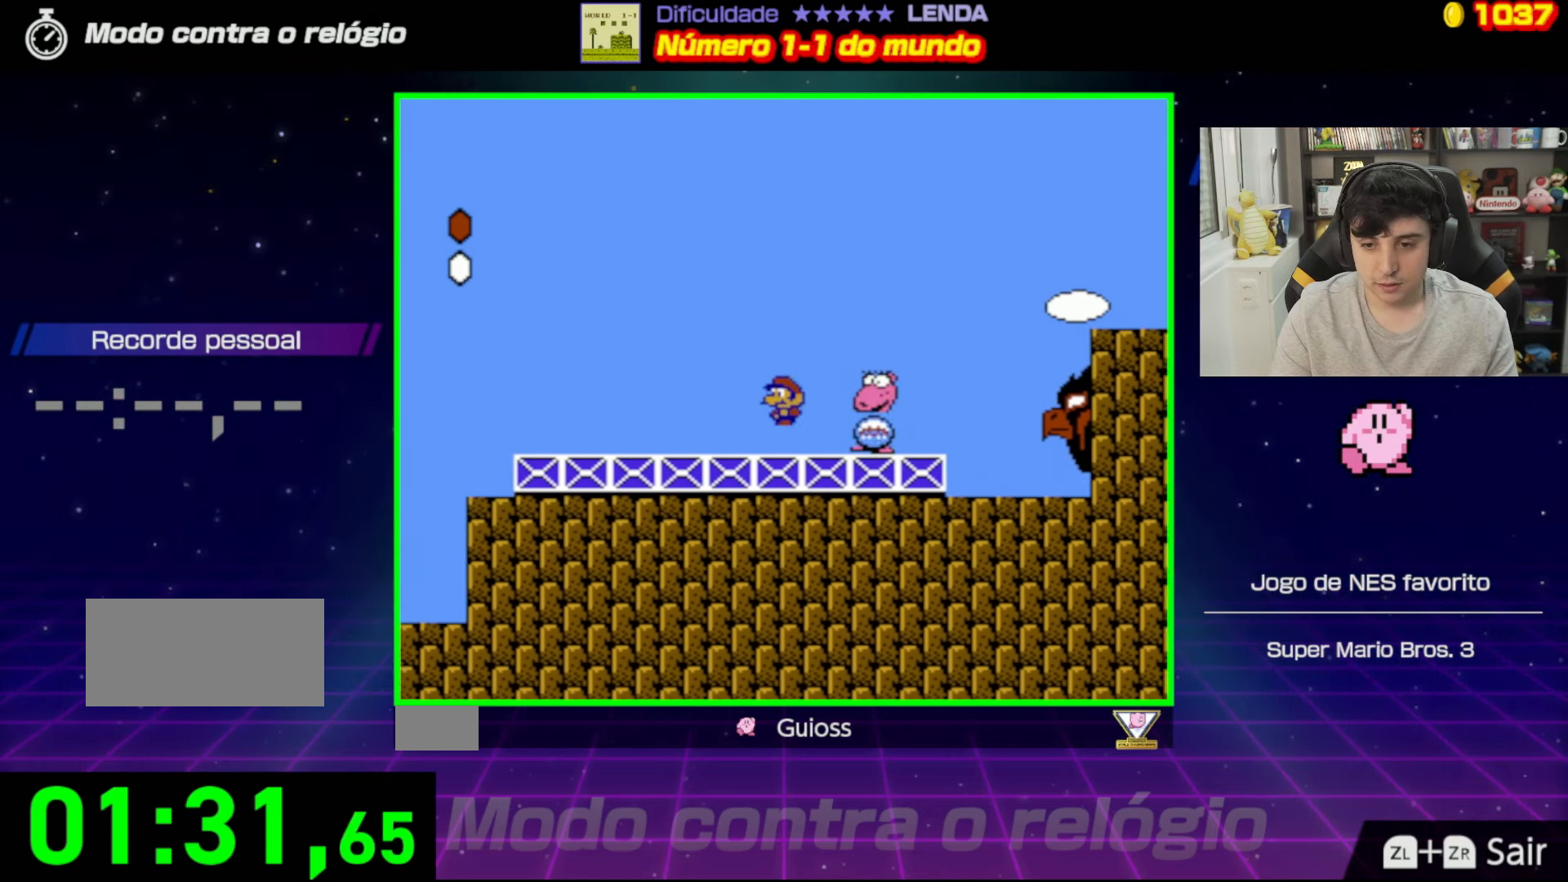
{"buttons": ["B"], "events": [[150, "DPAD_LEFT", "up"], [283, "DPAD_RIGHT", "down"], [317, "DPAD_UP", "down"], [350, "DPAD_UP", "up"], [434, "DPAD_RIGHT", "up"]]}
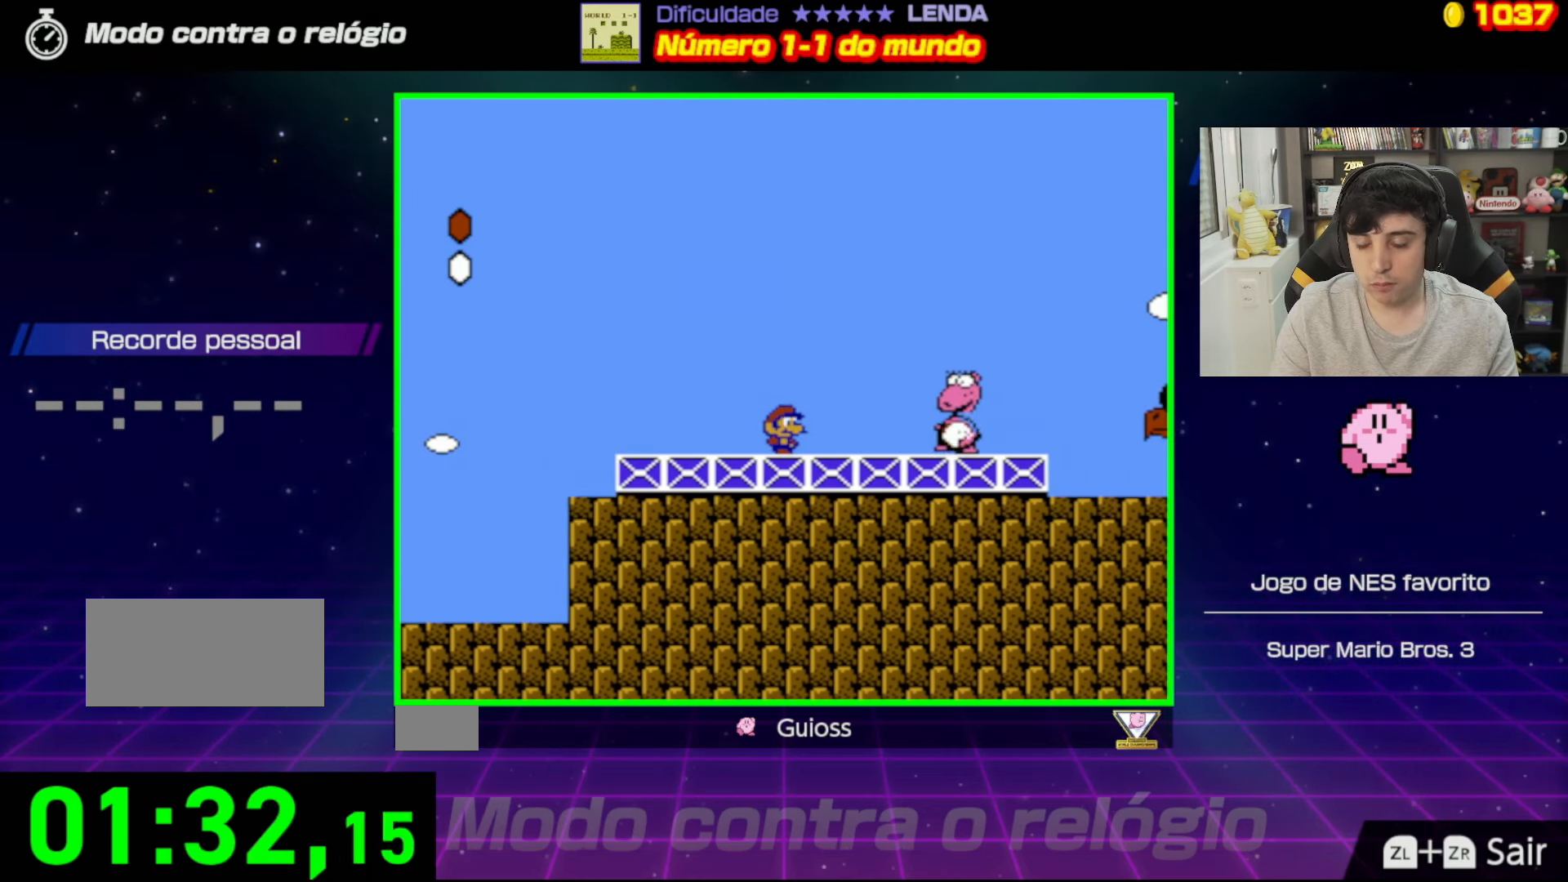
{"buttons": ["B"], "events": [[367, "DPAD_LEFT", "down"], [501, "DPAD_LEFT", "up"]]}
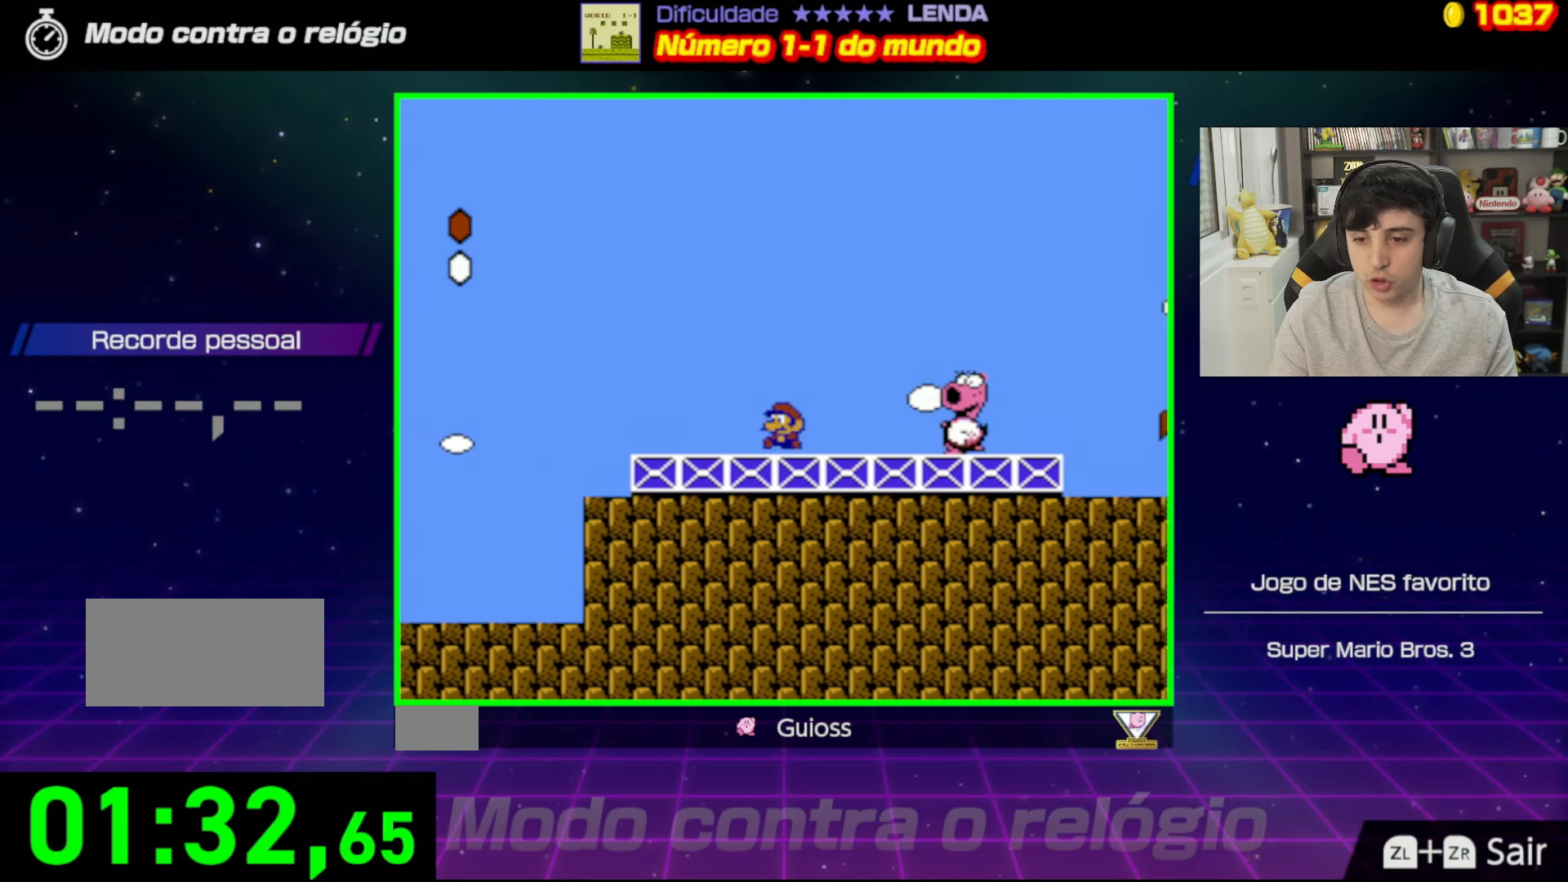
{"buttons": ["B", "DPAD_LEFT"], "events": [[217, "A", "down"], [317, "DPAD_LEFT", "down"], [417, "A", "up"]]}
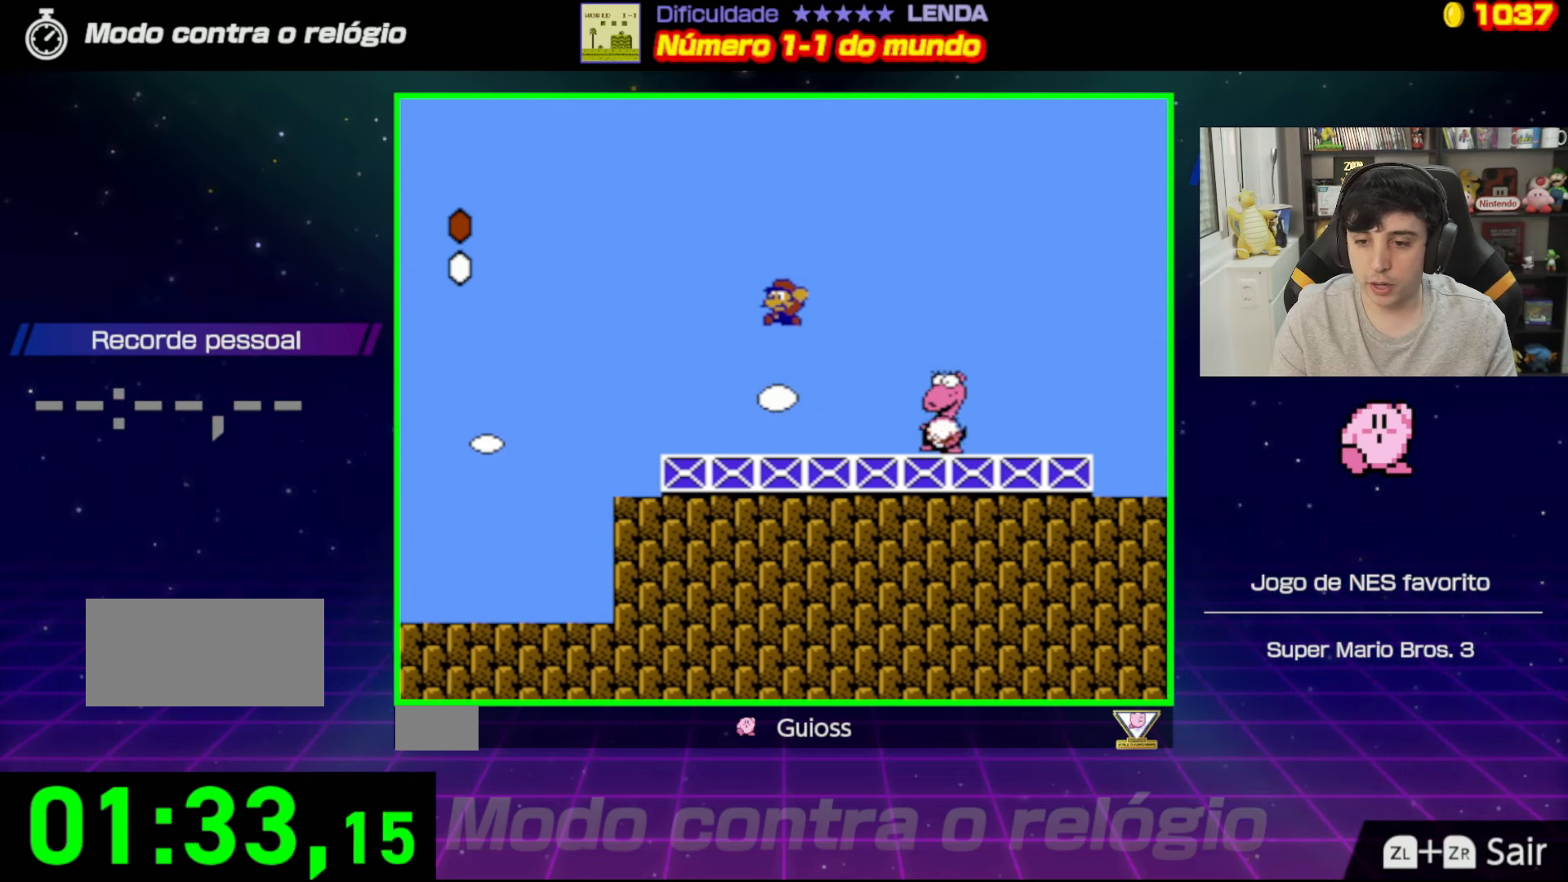
{"buttons": ["B", "DPAD_UP", "DPAD_RIGHT"], "events": [[167, "B", "up"], [200, "DPAD_LEFT", "up"], [267, "B", "down"], [384, "DPAD_RIGHT", "down"], [384, "DPAD_UP", "down"]]}
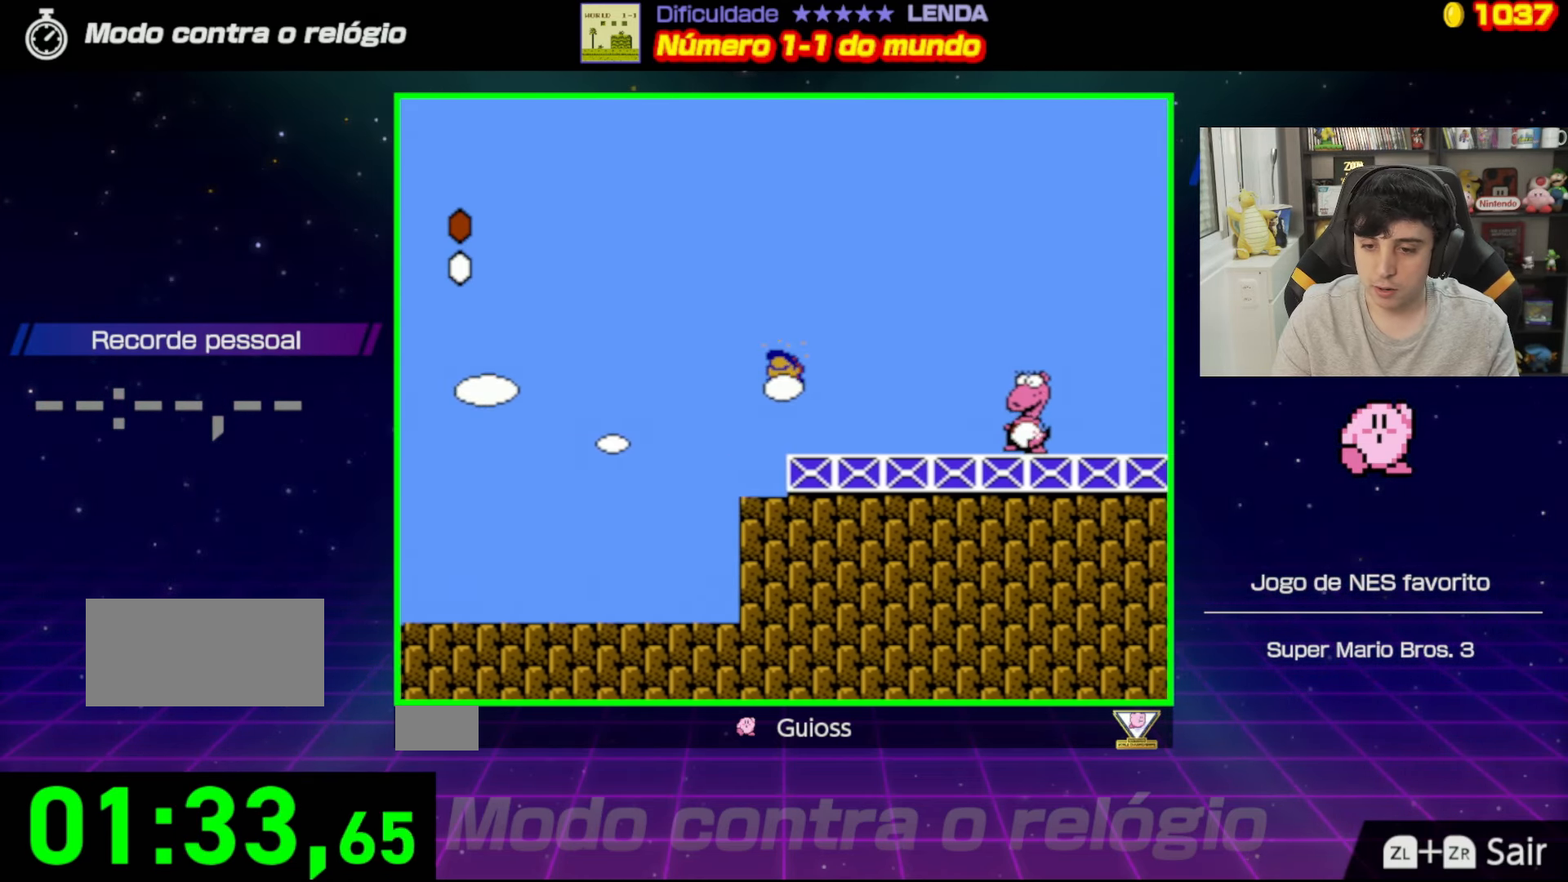
{"buttons": ["B", "DPAD_RIGHT"], "events": [[67, "DPAD_UP", "up"], [217, "DPAD_UP", "down"], [417, "DPAD_UP", "up"]]}
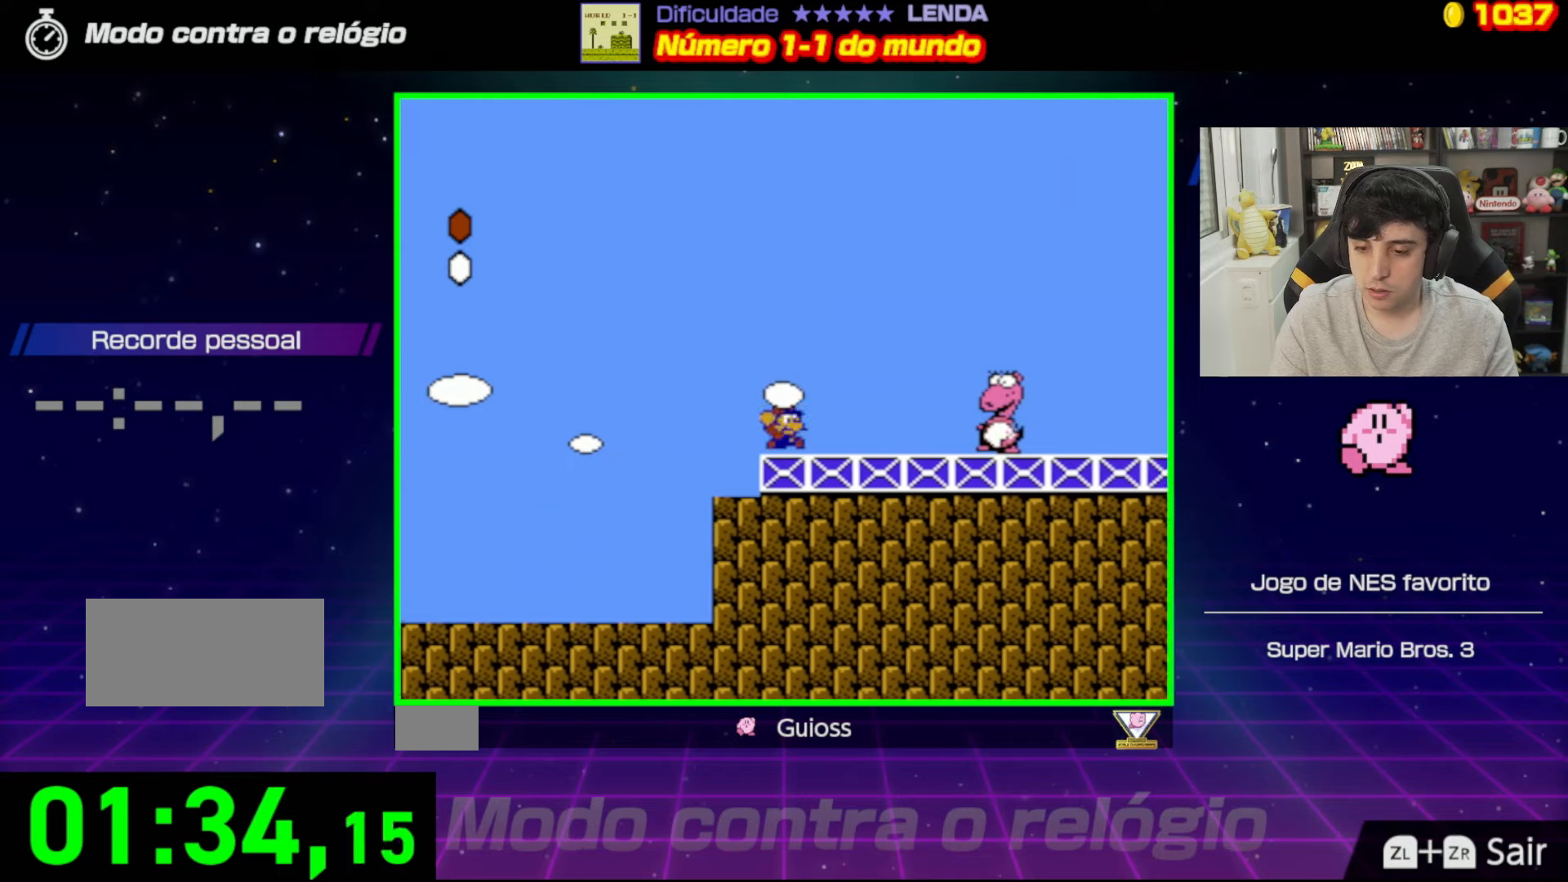
{"buttons": ["B"], "events": [[117, "DPAD_RIGHT", "up"], [250, "DPAD_RIGHT", "down"], [350, "B", "up"], [400, "DPAD_RIGHT", "up"], [417, "B", "down"]]}
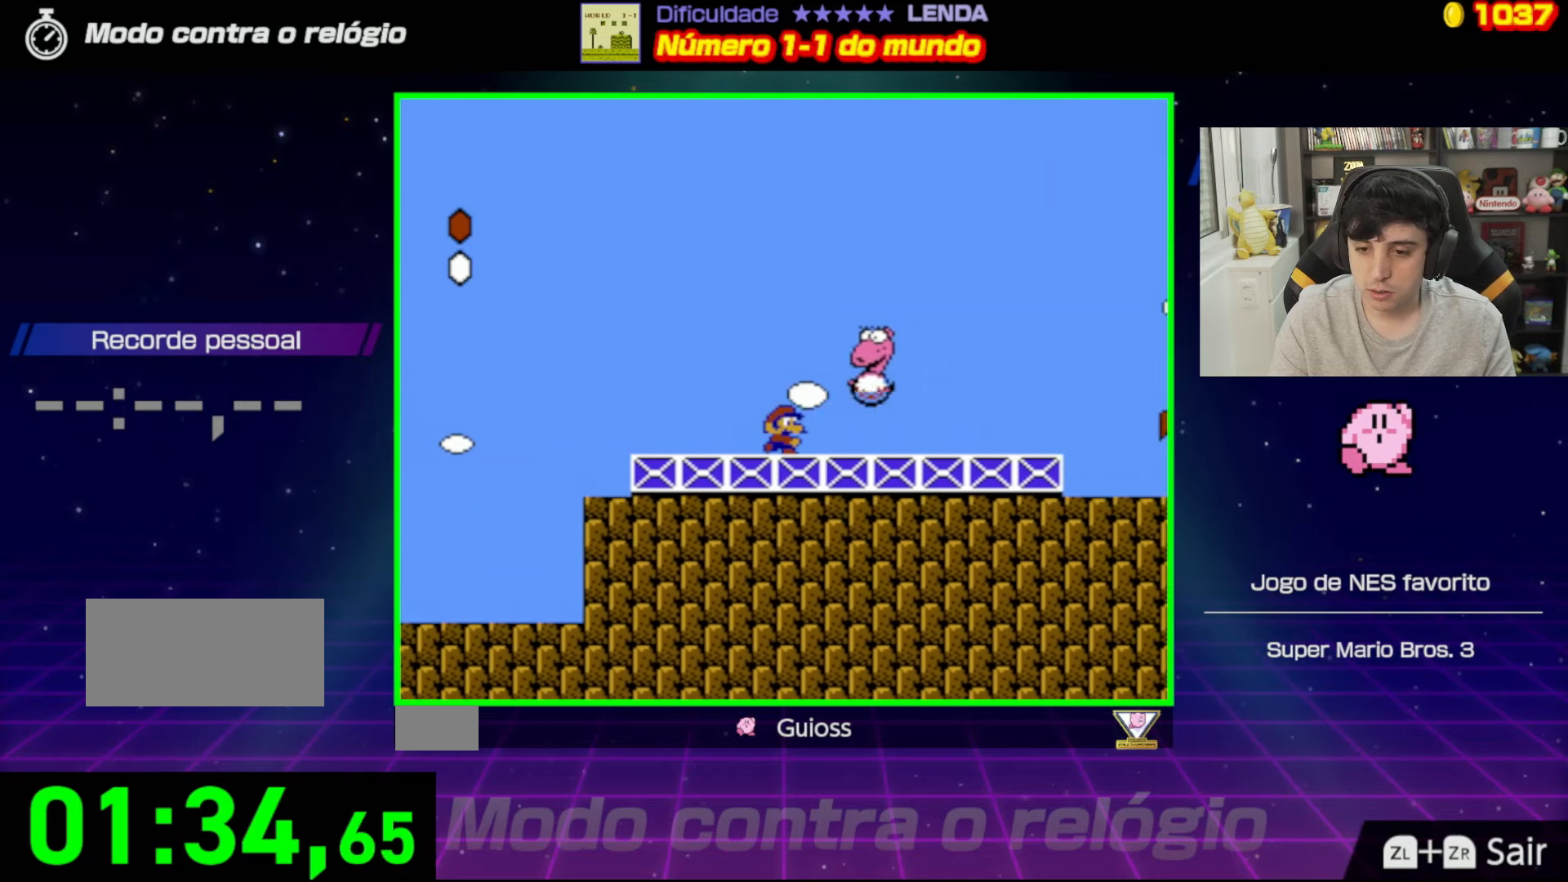
{"buttons": ["B"], "events": [[184, "DPAD_LEFT", "down"], [501, "DPAD_LEFT", "up"]]}
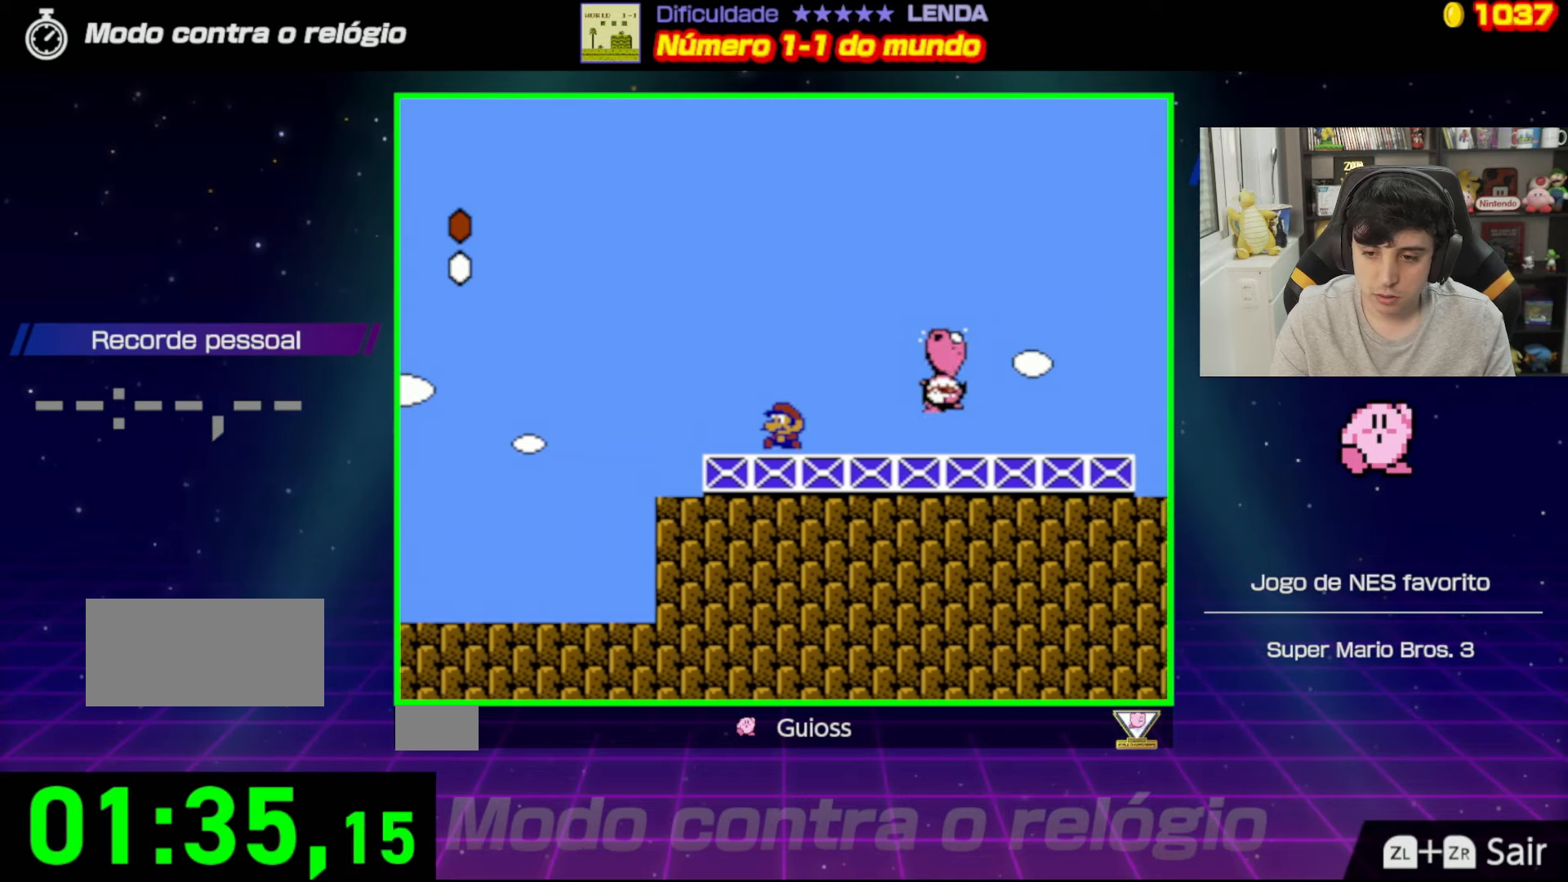
{"buttons": ["B"], "events": [[217, "DPAD_RIGHT", "down"], [300, "DPAD_RIGHT", "up"]]}
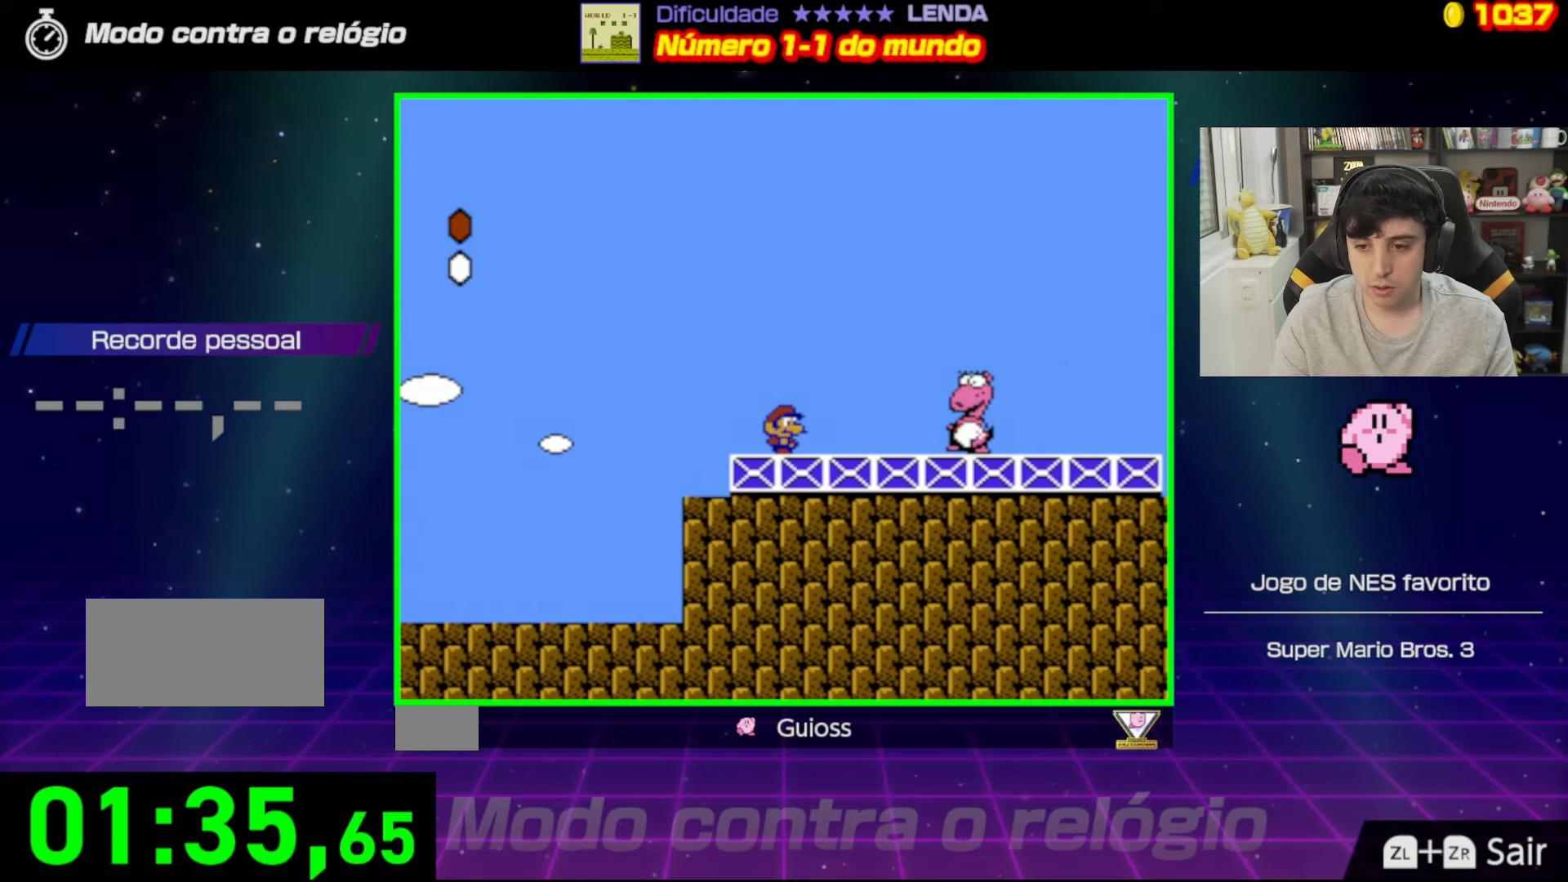
{"buttons": ["B"], "events": [[34, "DPAD_LEFT", "down"], [167, "DPAD_LEFT", "up"], [284, "DPAD_RIGHT", "down"], [384, "DPAD_RIGHT", "up"]]}
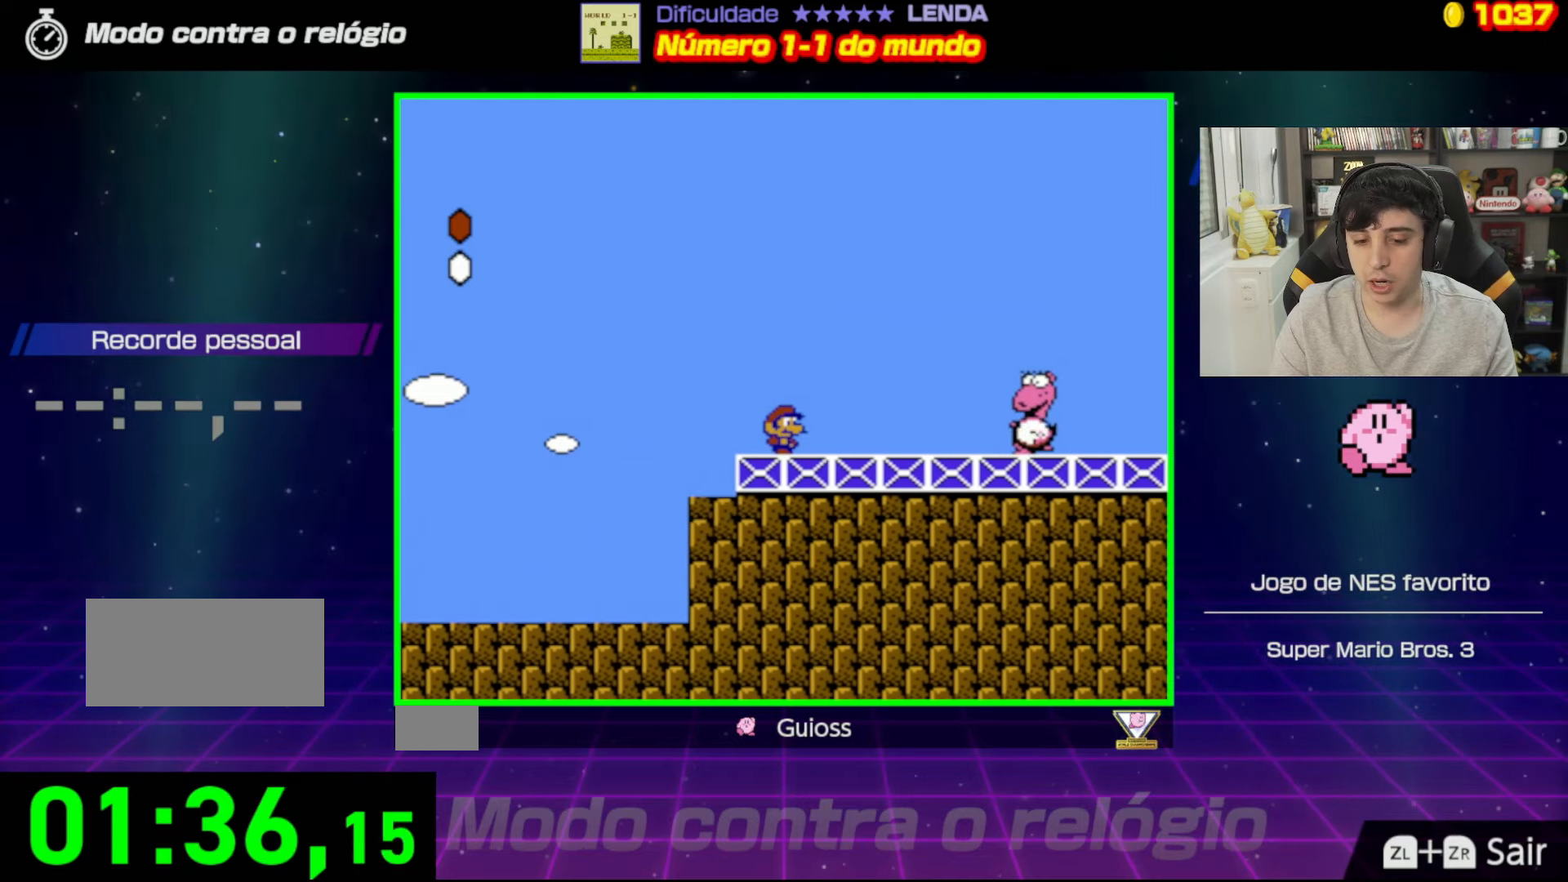
{"buttons": ["B"], "events": [[417, "DPAD_RIGHT", "down"], [467, "DPAD_RIGHT", "up"]]}
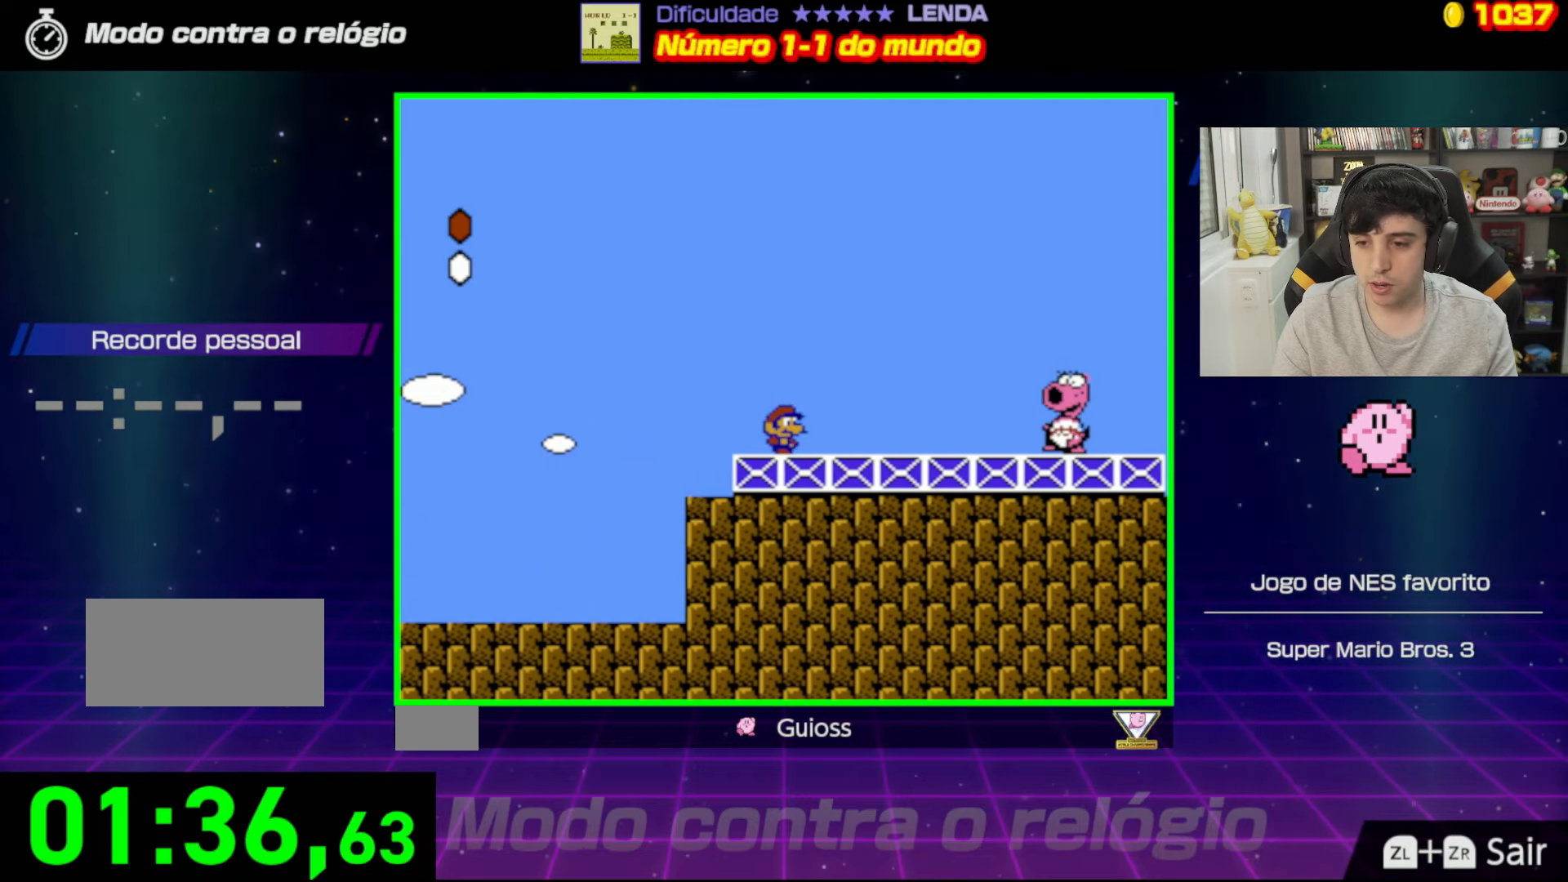
{"buttons": ["A", "B"], "events": [[367, "A", "down"]]}
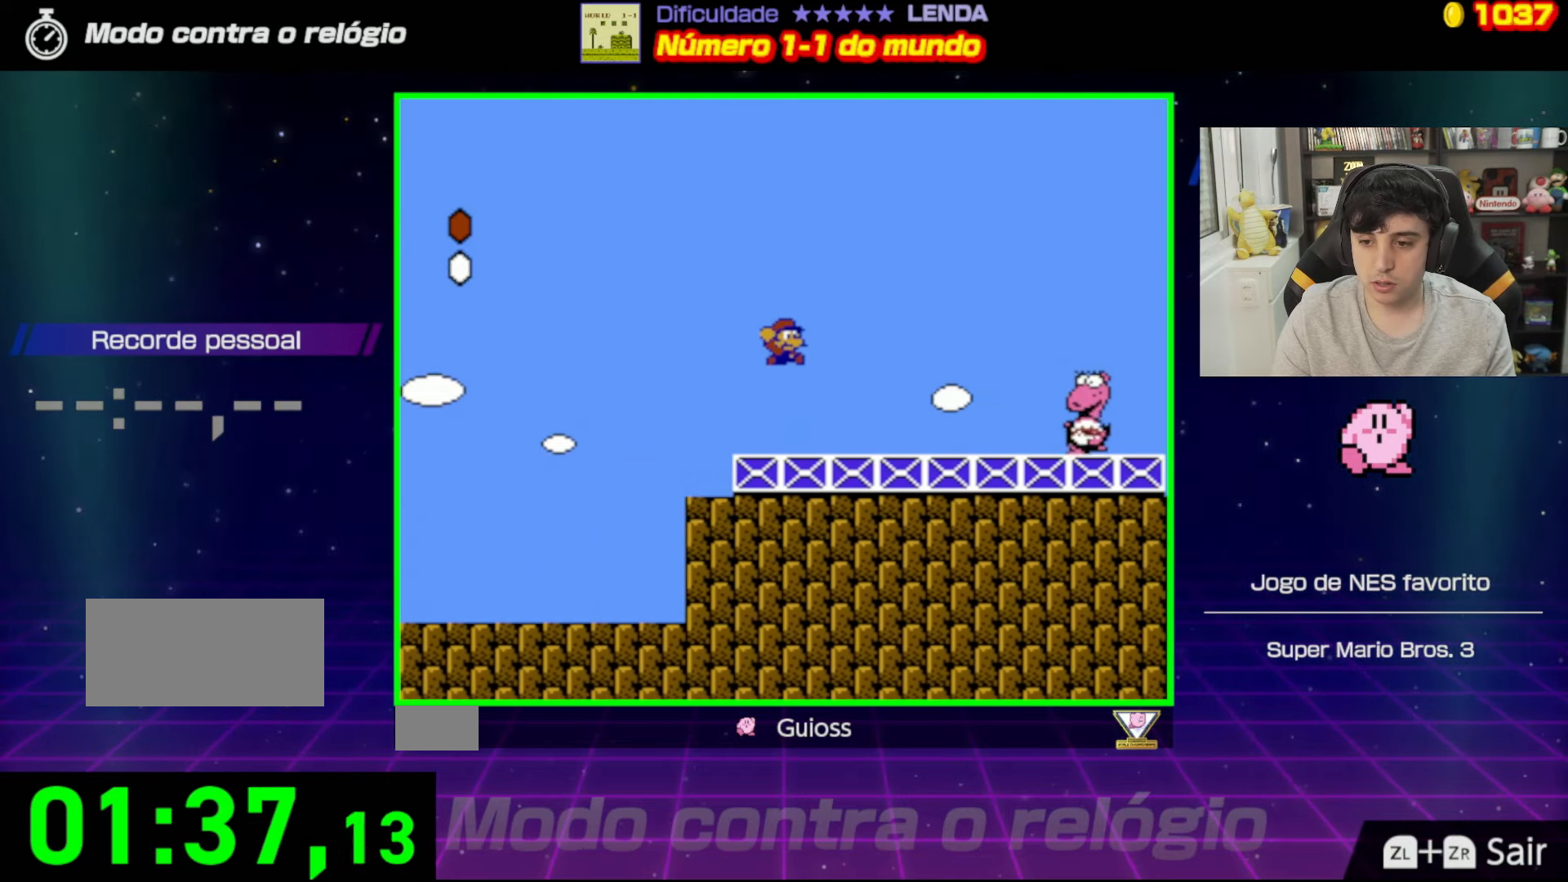
{"buttons": ["B"], "events": [[33, "DPAD_RIGHT", "down"], [134, "DPAD_RIGHT", "up"], [150, "A", "up"], [167, "B", "up"], [367, "B", "down"]]}
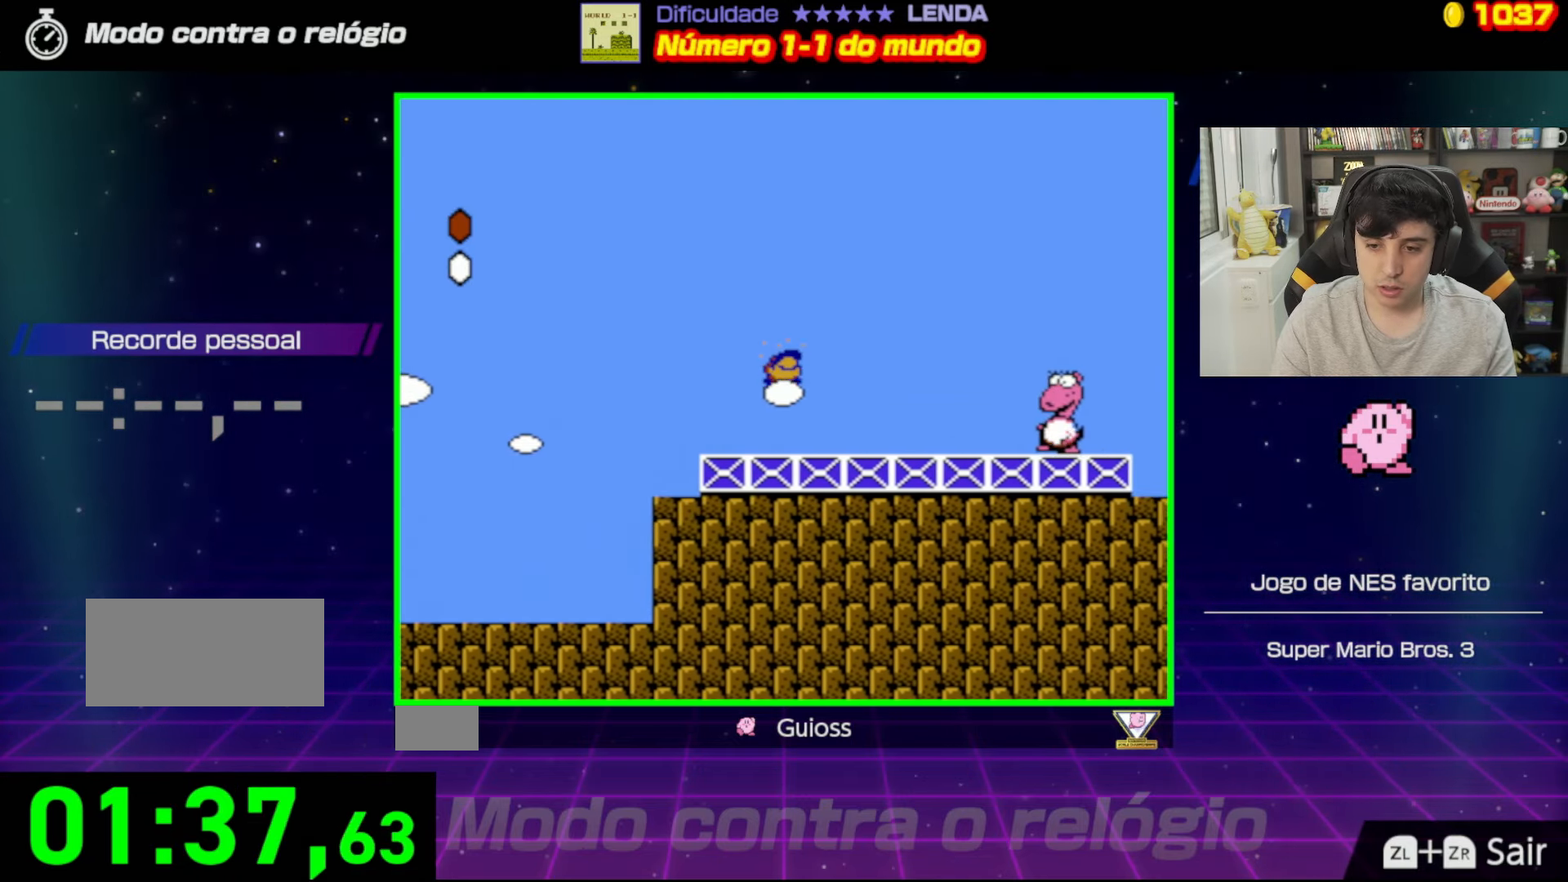
{"buttons": ["B", "DPAD_RIGHT"], "events": [[216, "DPAD_RIGHT", "down"]]}
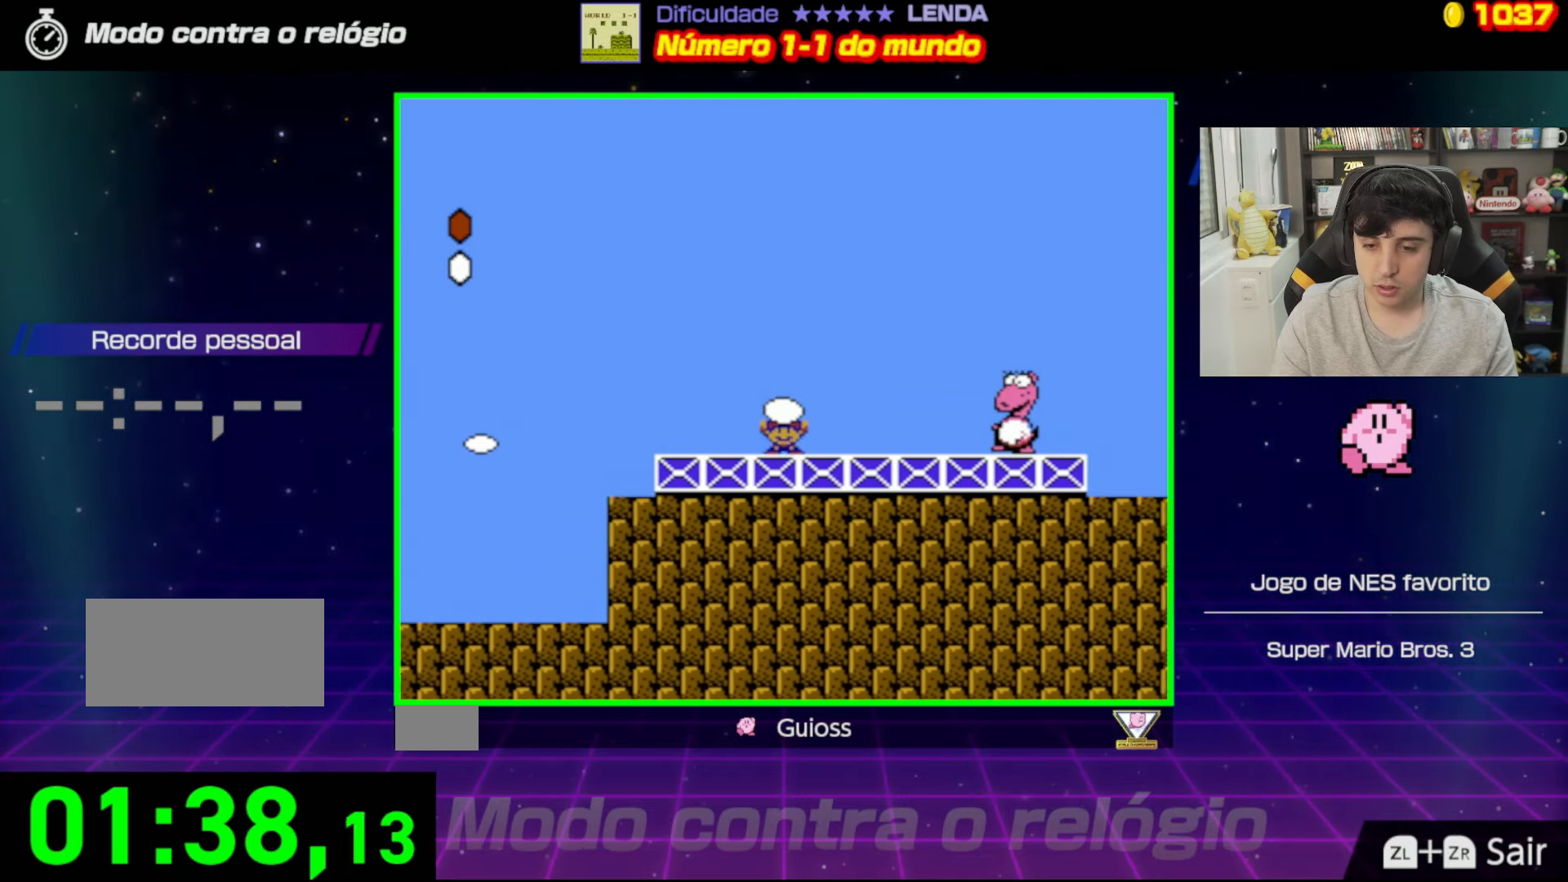
{"buttons": ["B", "DPAD_LEFT"], "events": [[234, "B", "up"], [267, "DPAD_UP", "down"], [284, "B", "down"], [284, "DPAD_UP", "up"], [300, "DPAD_RIGHT", "up"], [417, "DPAD_LEFT", "down"]]}